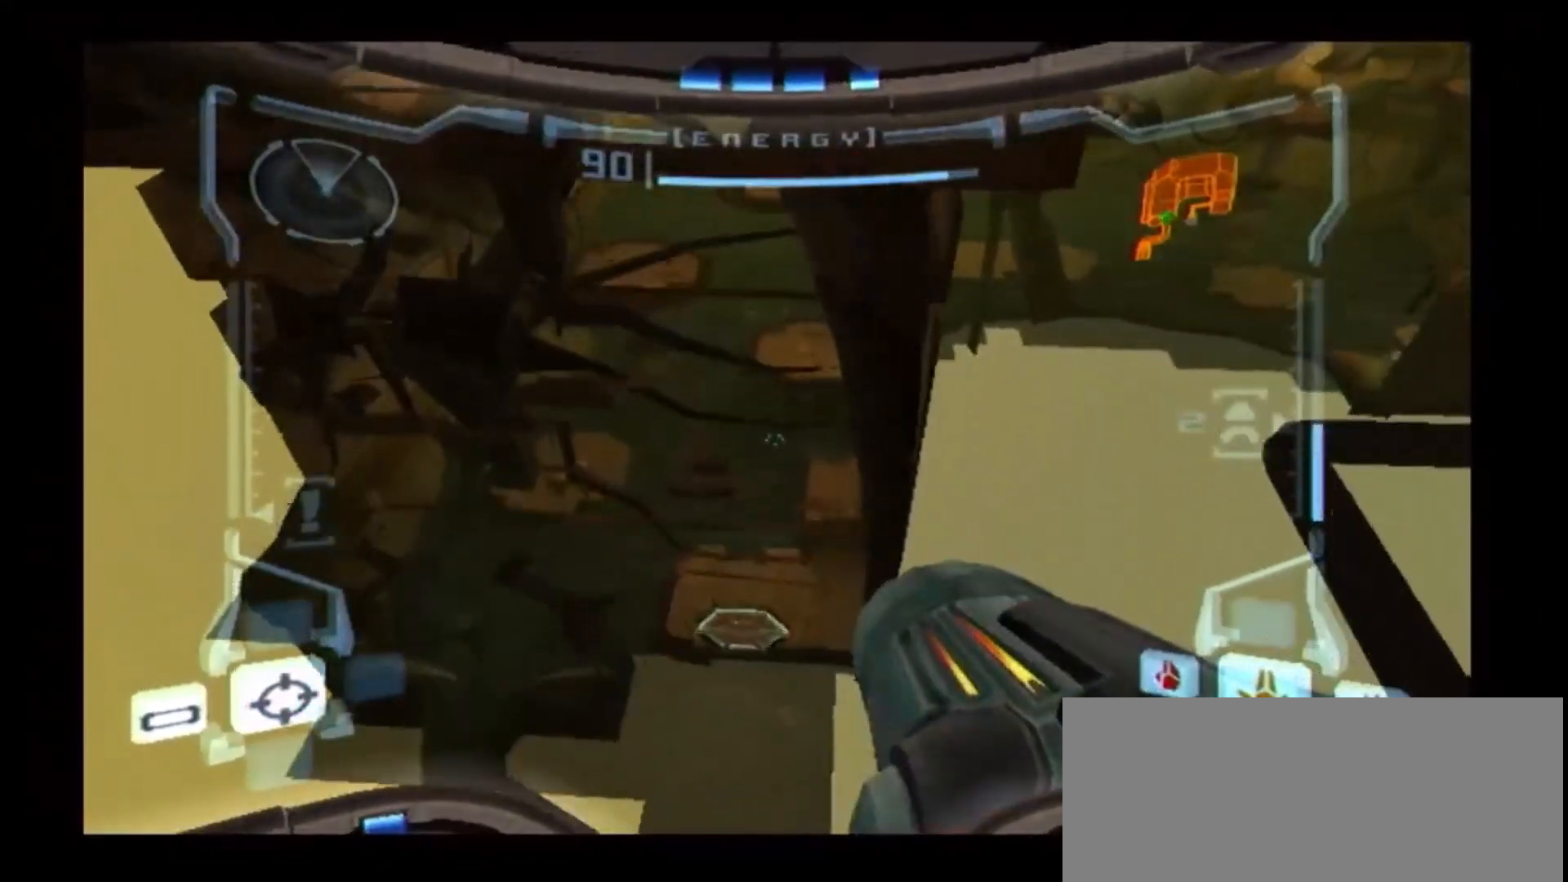
Gameplay with a controller (Nintendo layout); each line is a JSON object with the inputs held at the frame after it. "events" lists button and stick changes between this image and that frame as [ms after this image, input, new state], when the widget could be followed in between. Not read: L3 R3.
{"buttons": ["B", "L1"], "left_stick": "up", "right_stick": "center", "events": [[67, "B", "down"], [150, "B", "up"], [217, "B", "down"], [283, "B", "up"], [333, "B", "down"], [433, "B", "up"], [483, "B", "down"]]}
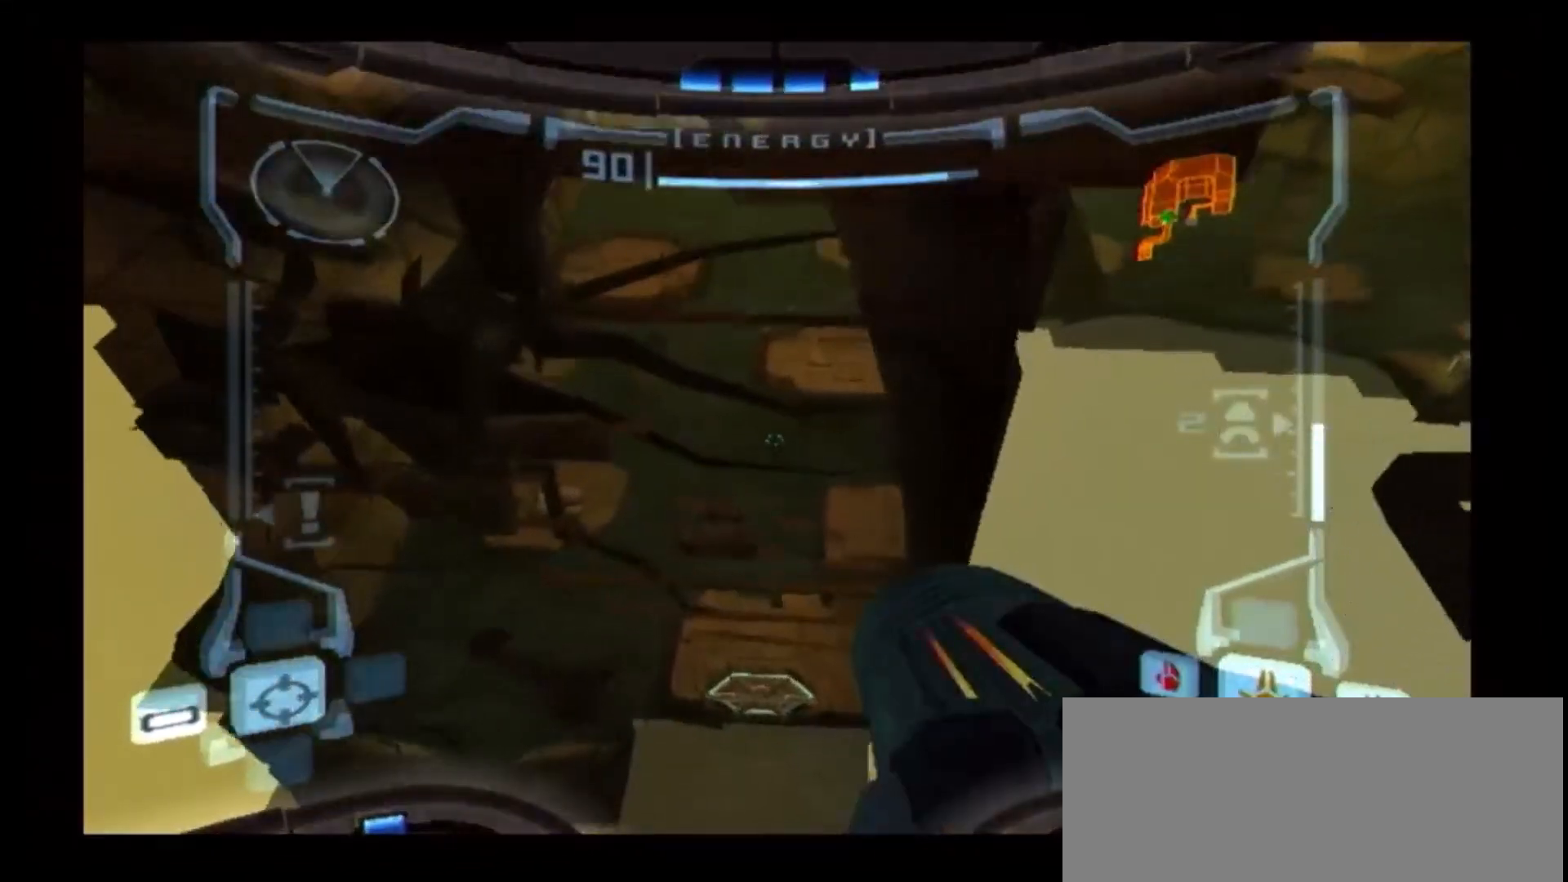
{"buttons": ["B", "L1"], "left_stick": "up-right", "right_stick": "center", "events": [[83, "B", "up"], [150, "B", "down"], [183, "left_stick", "up-right"], [233, "B", "up"], [300, "B", "down"], [367, "B", "up"], [450, "B", "down"]]}
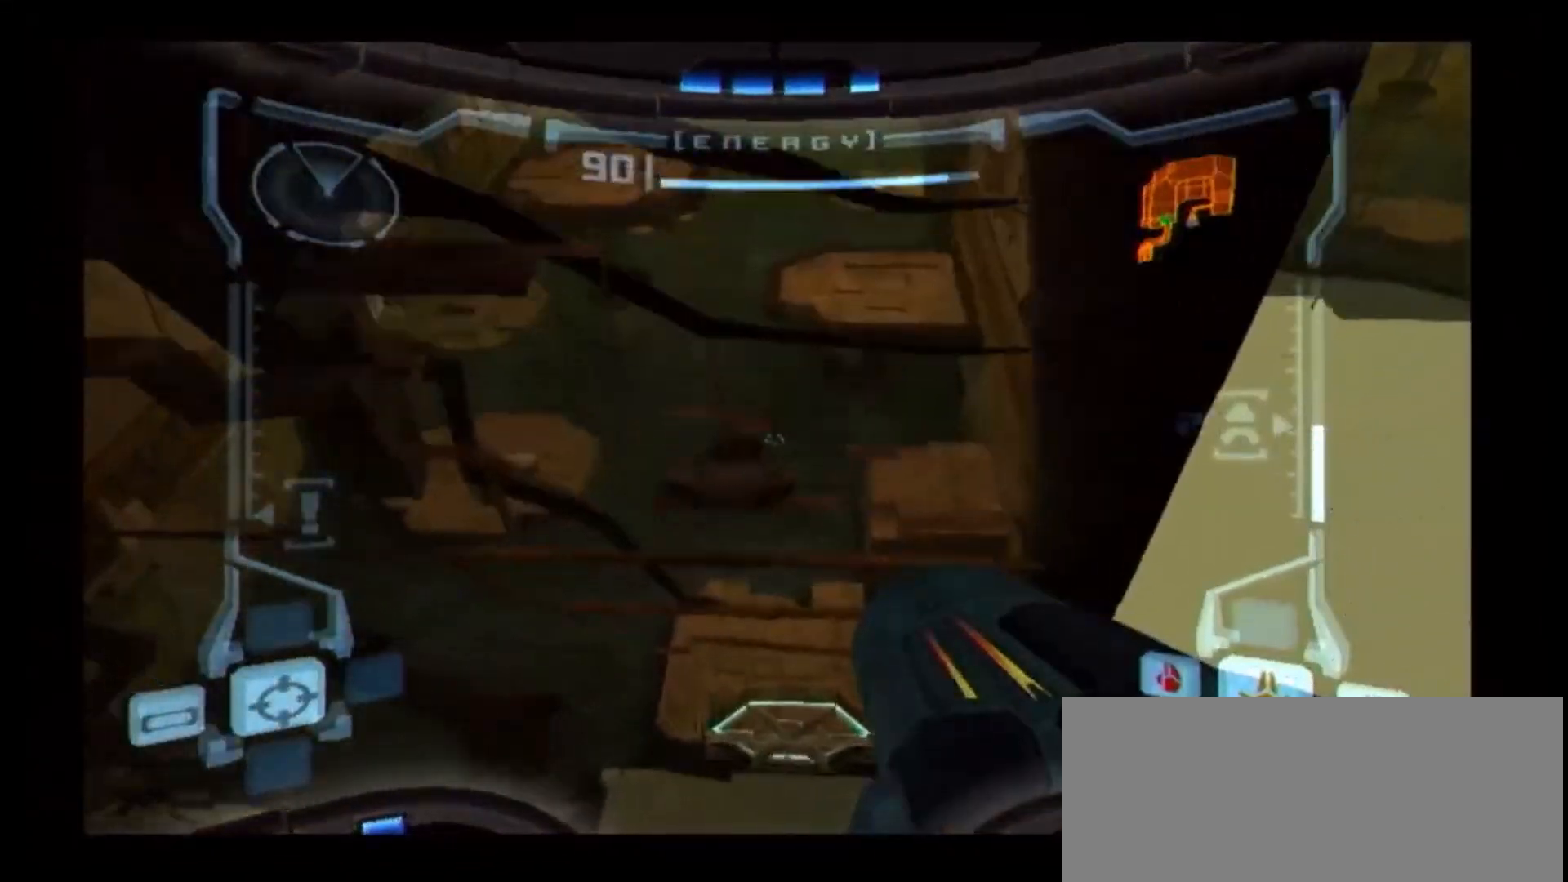
{"buttons": ["B", "L1"], "left_stick": "up-right", "right_stick": "center", "events": [[50, "B", "up"], [83, "B", "down"], [183, "B", "up"], [283, "B", "down"], [383, "B", "up"], [400, "B", "down"]]}
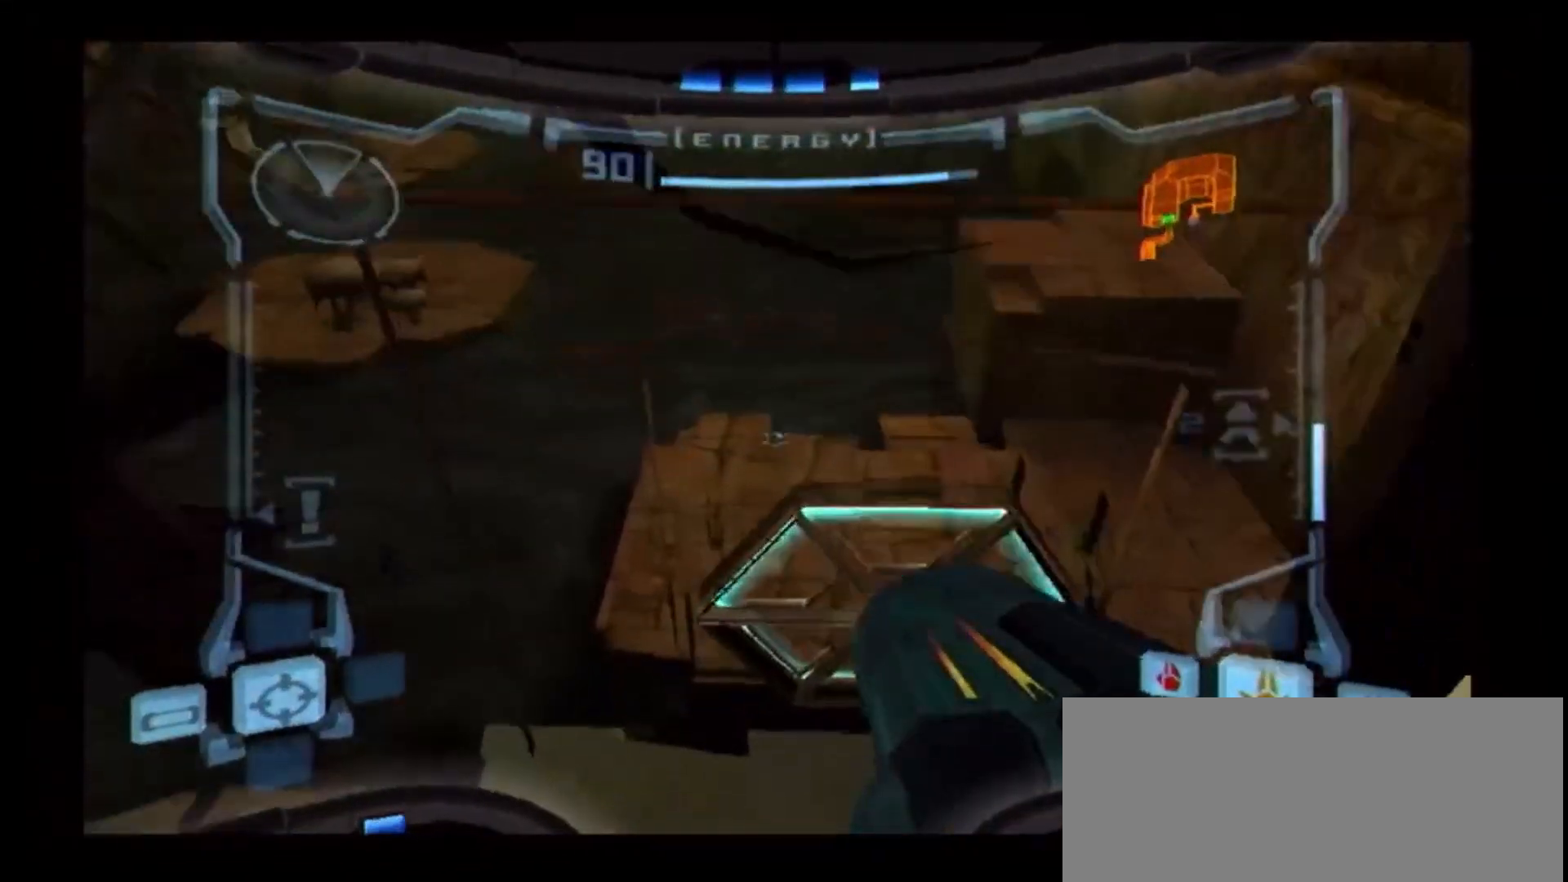
{"buttons": ["X", "L1"], "left_stick": "up-right", "right_stick": "center", "events": [[33, "B", "up"], [133, "B", "down"], [250, "B", "up"], [467, "X", "down"]]}
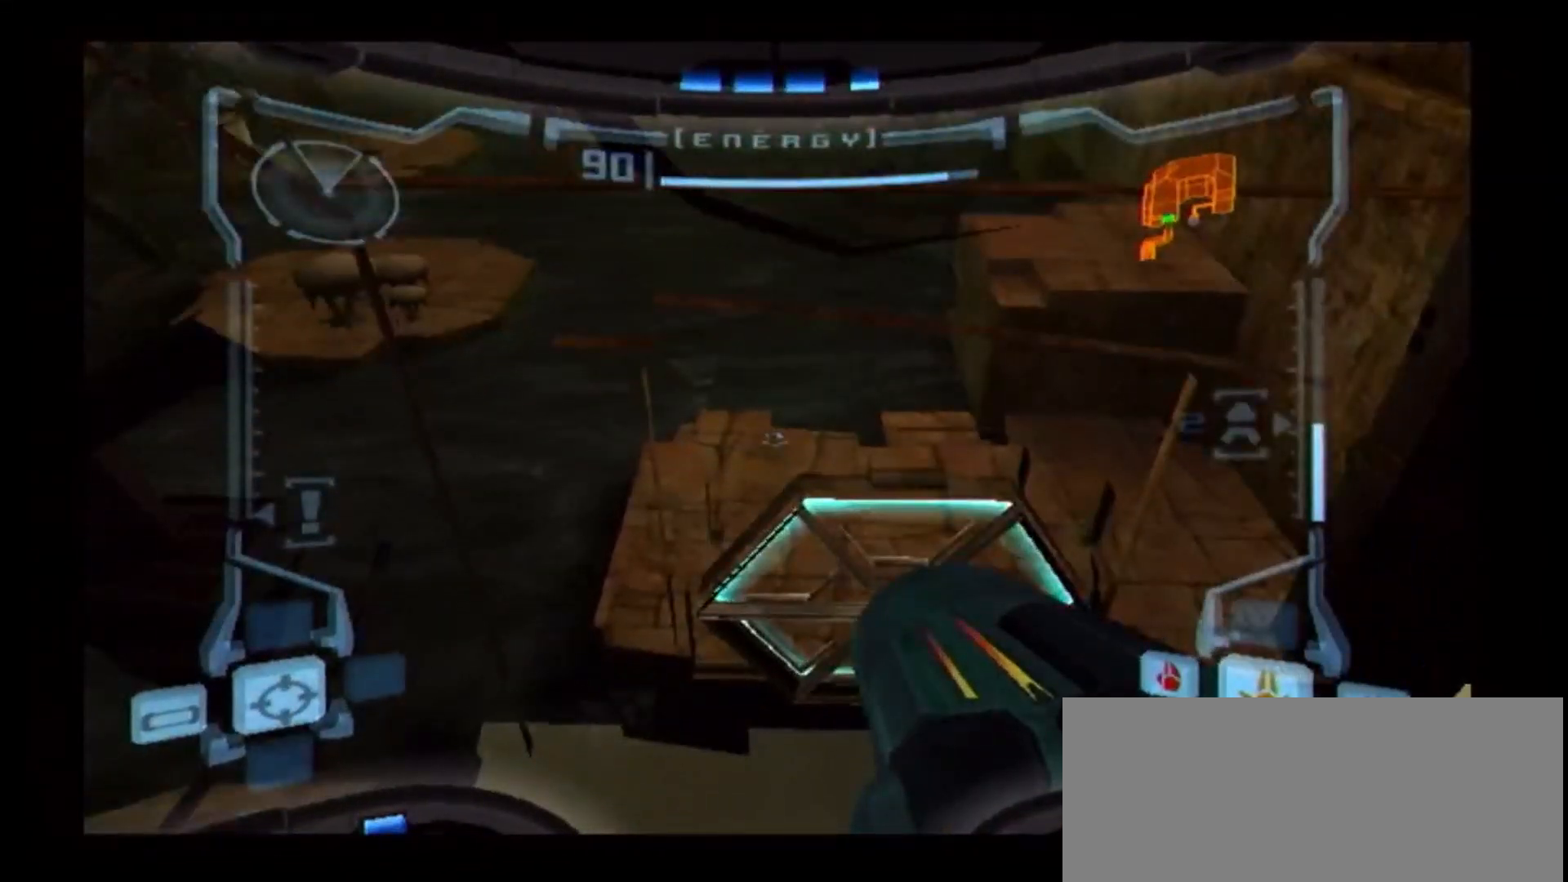
{"buttons": ["A"], "left_stick": "up-right", "right_stick": "center", "events": [[117, "X", "up"], [167, "A", "down"], [350, "L1", "up"]]}
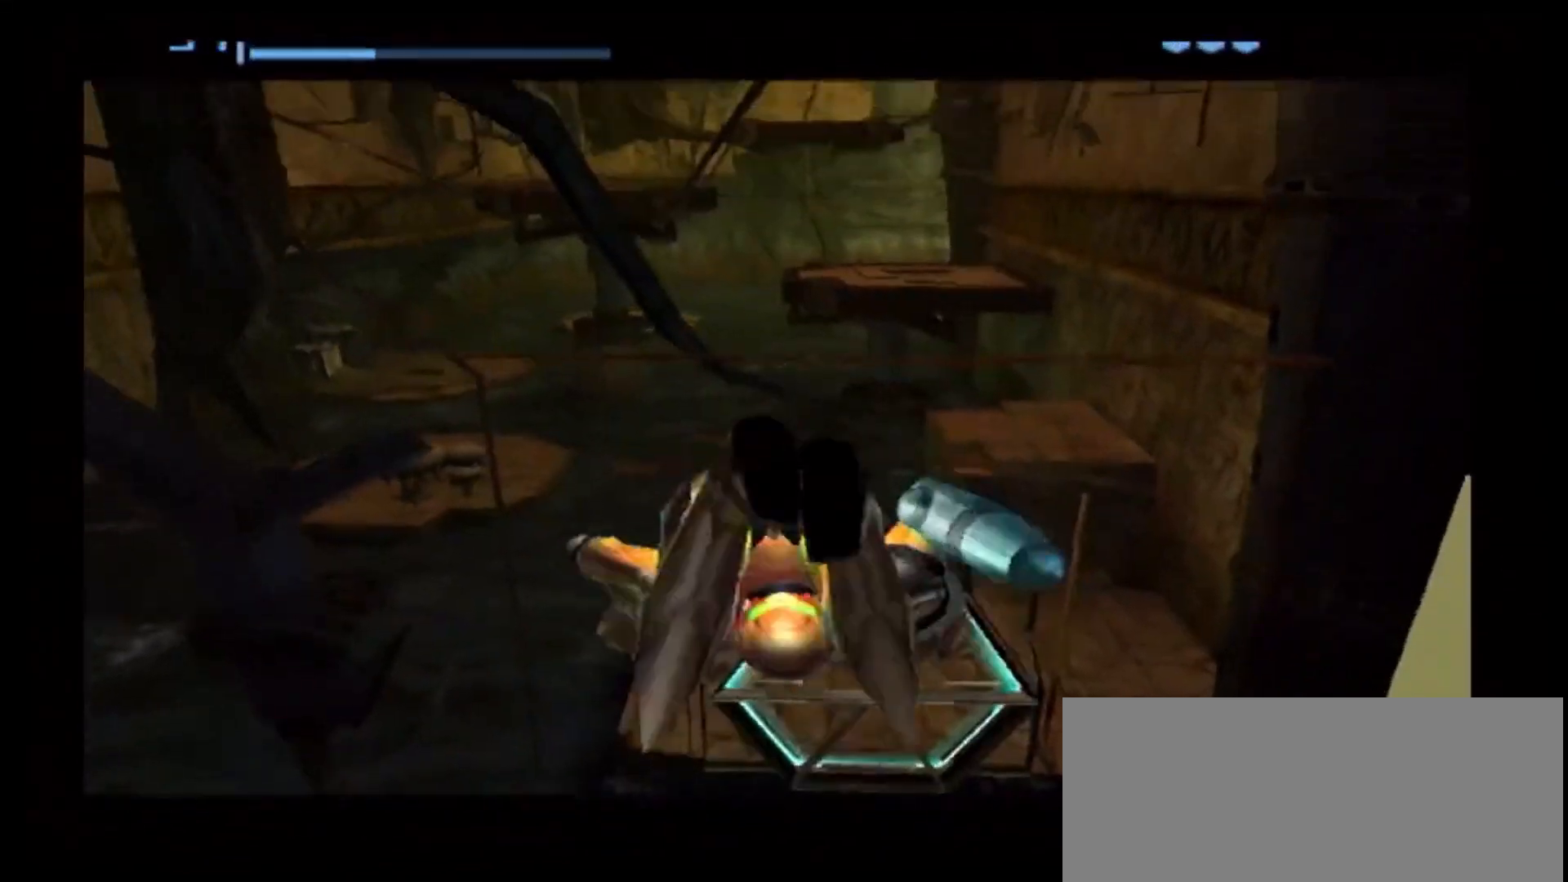
{"buttons": ["A"], "left_stick": "up-right", "right_stick": "center", "events": []}
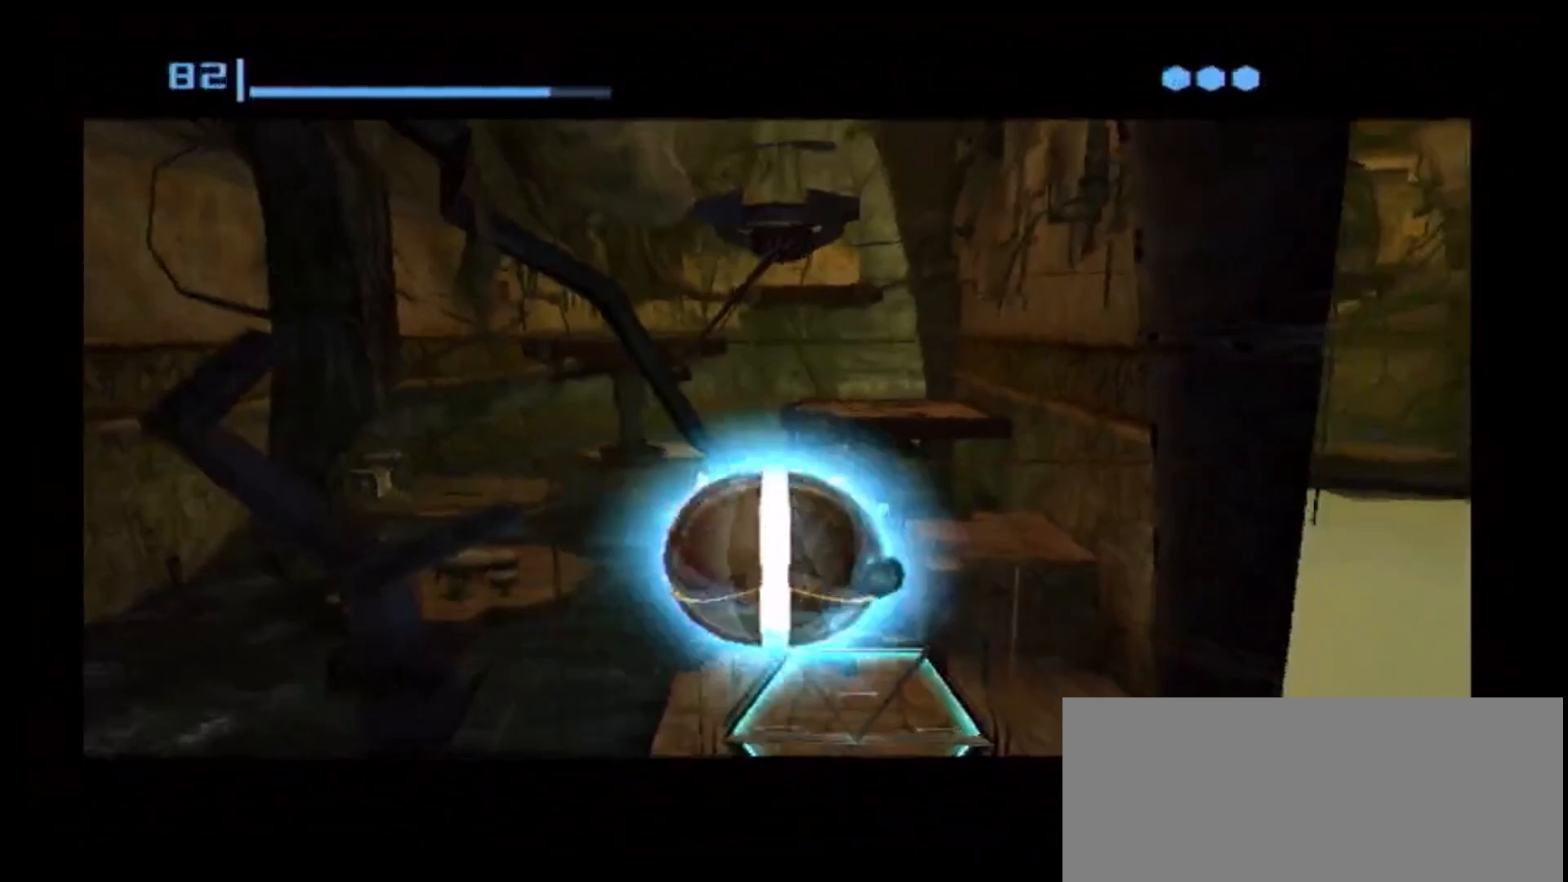
{"buttons": [], "left_stick": "center", "right_stick": "center", "events": [[100, "A", "up"], [350, "left_stick", "center"]]}
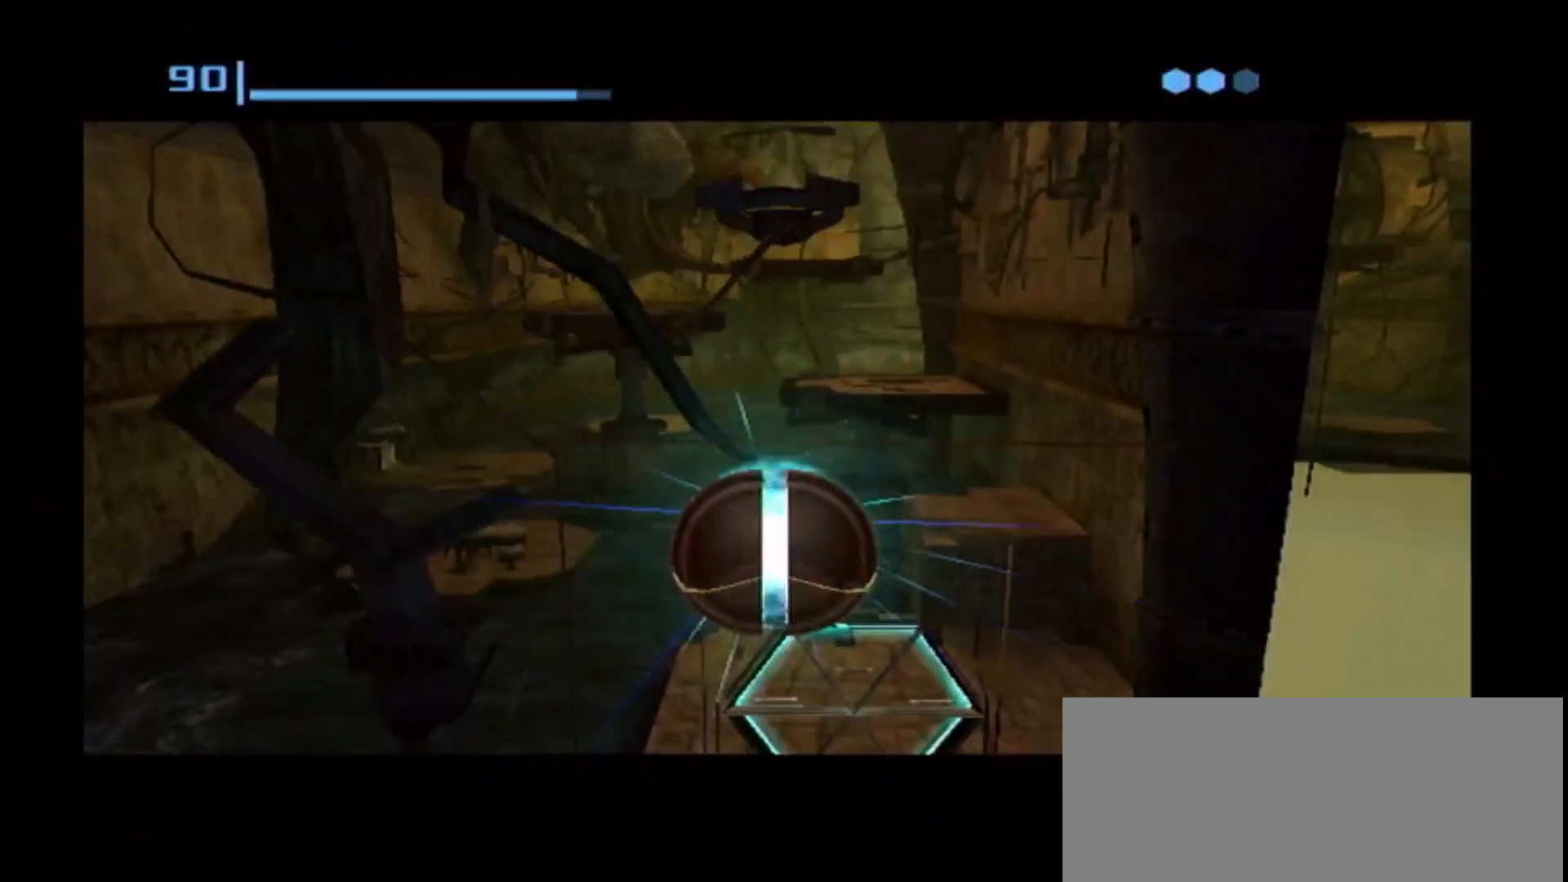
{"buttons": [], "left_stick": "center", "right_stick": "center", "events": [[317, "A", "down"], [417, "A", "up"]]}
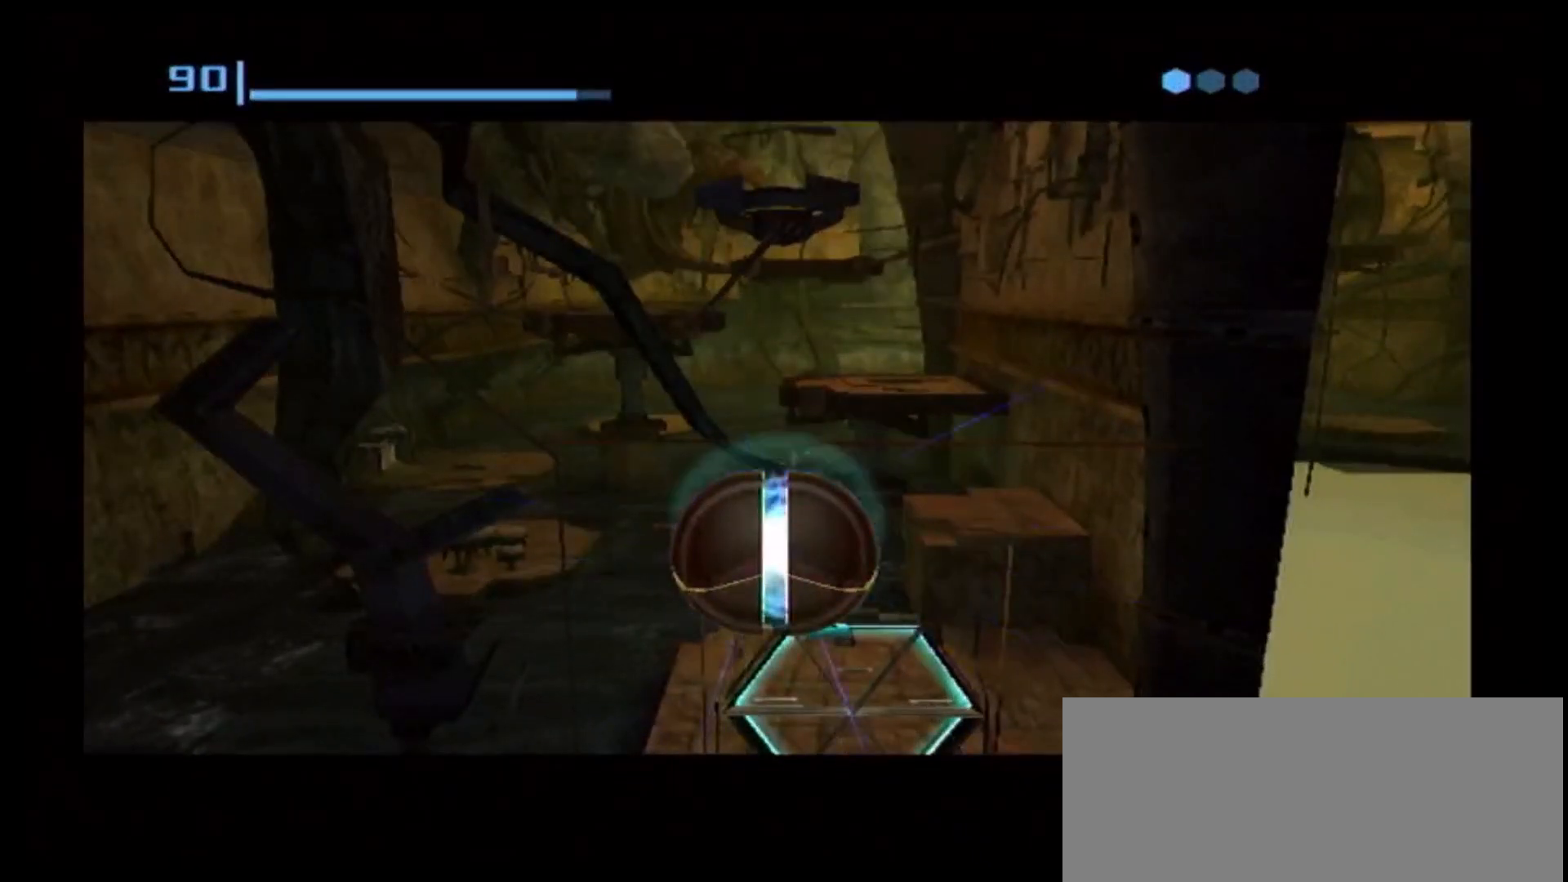
{"buttons": [], "left_stick": "right", "right_stick": "center", "events": [[167, "A", "down"], [267, "A", "up"], [450, "left_stick", "right"]]}
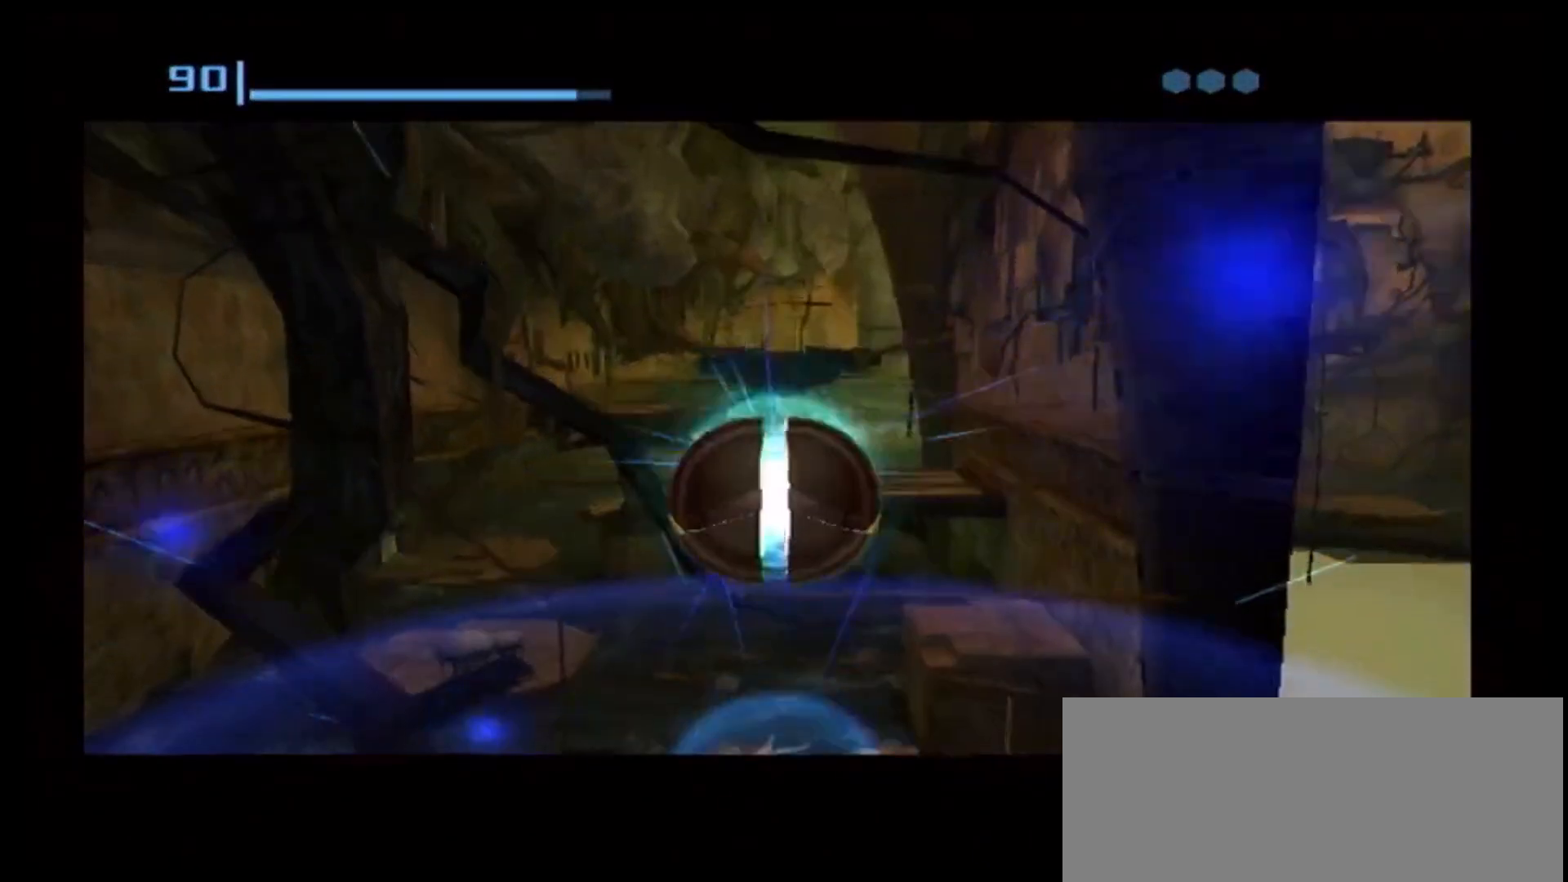
{"buttons": [], "left_stick": "center", "right_stick": "center", "events": [[233, "left_stick", "center"]]}
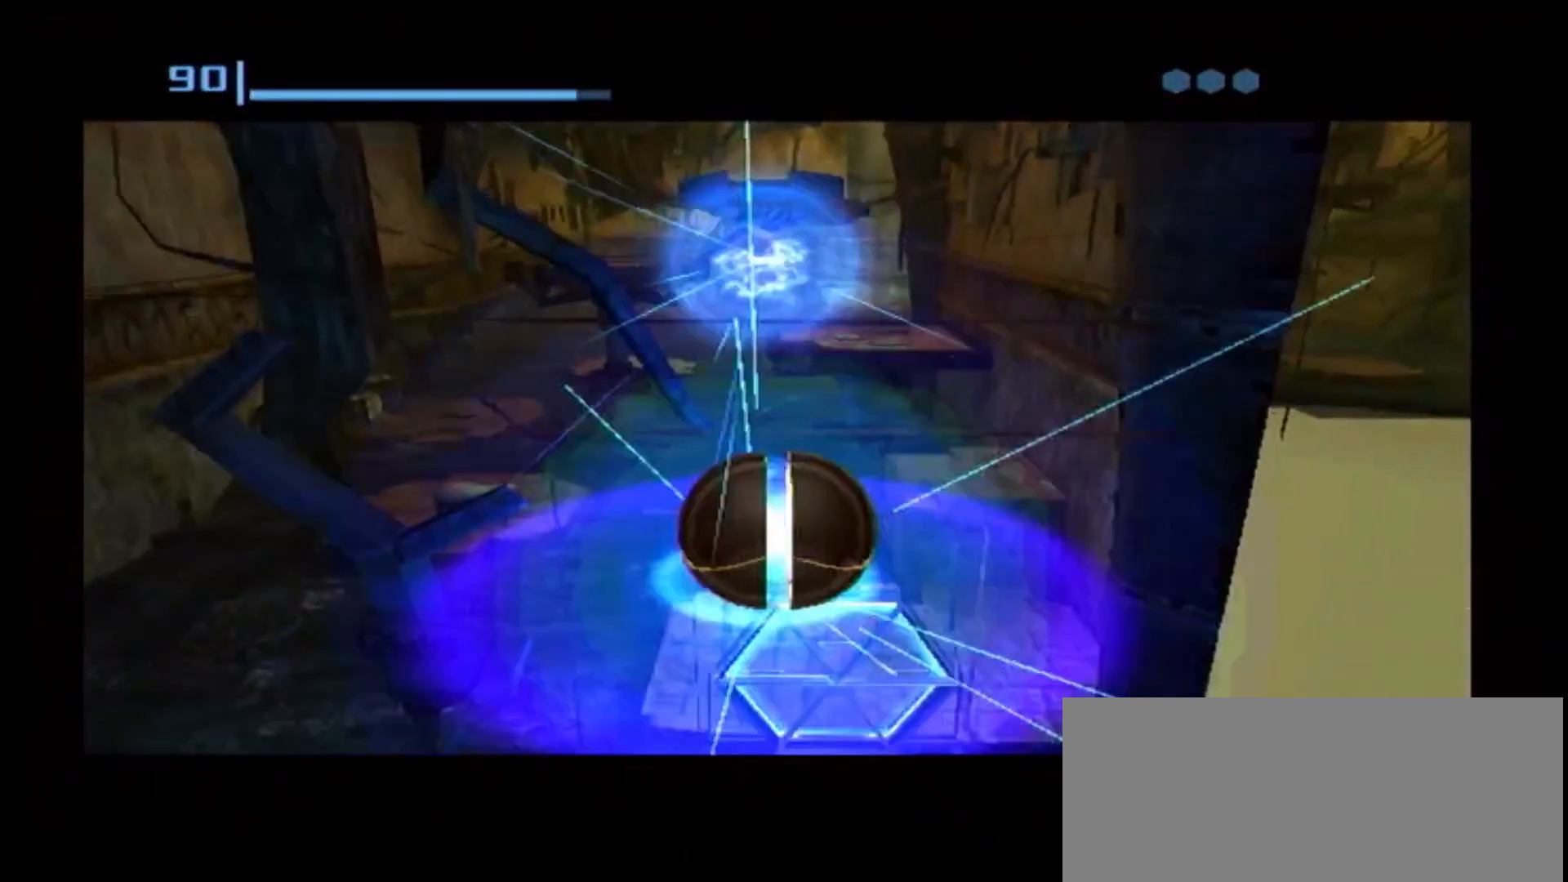
{"buttons": [], "left_stick": "up", "right_stick": "center", "events": [[100, "left_stick", "up"], [333, "X", "down"], [417, "X", "up"]]}
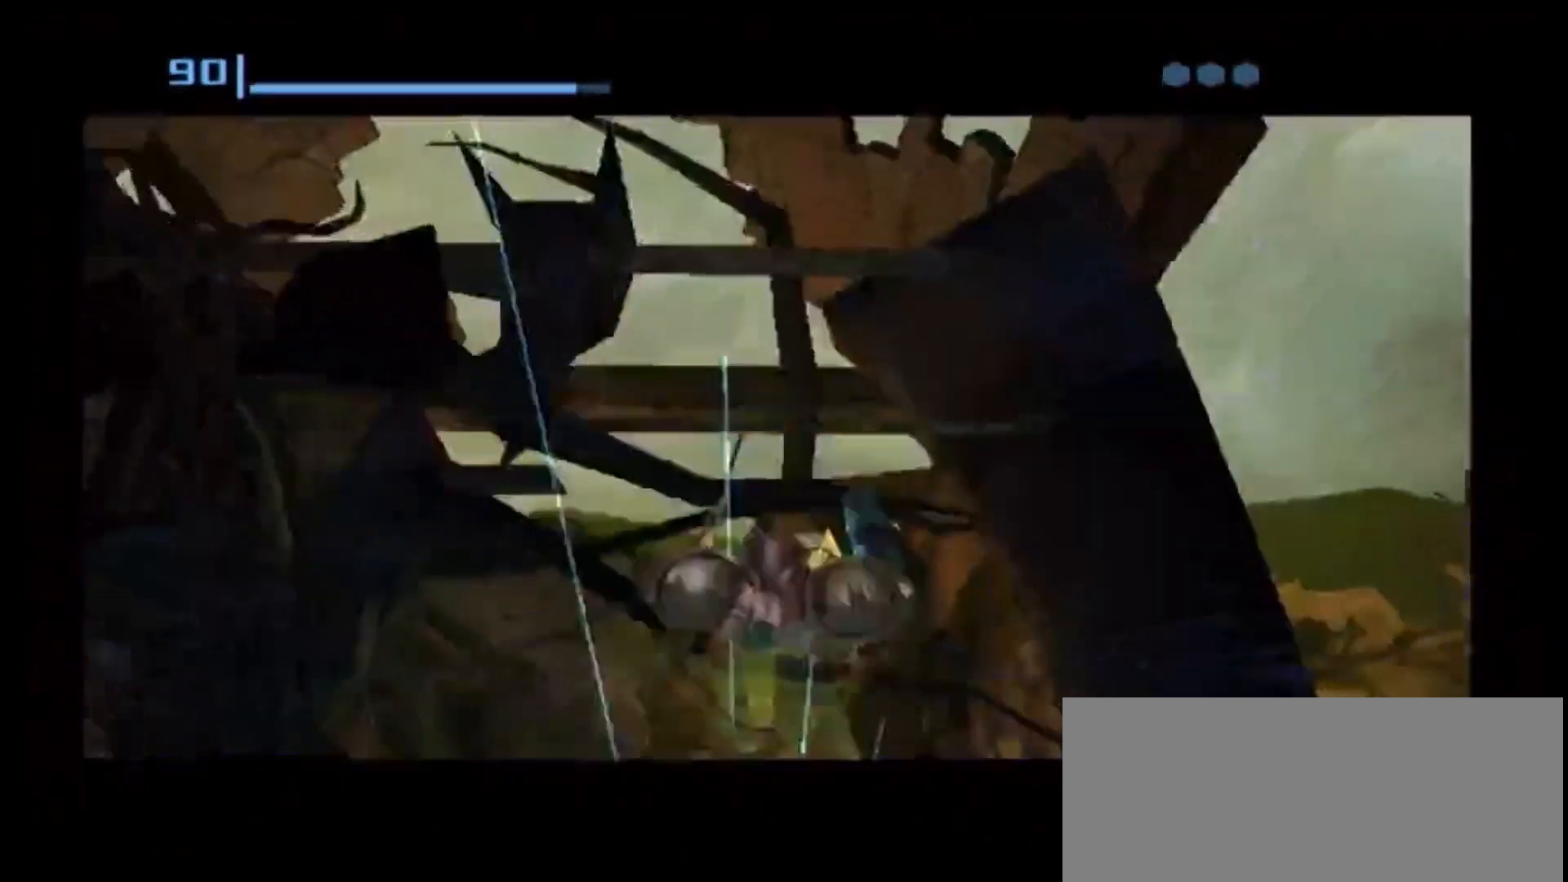
{"buttons": [], "left_stick": "center", "right_stick": "center", "events": [[400, "left_stick", "center"]]}
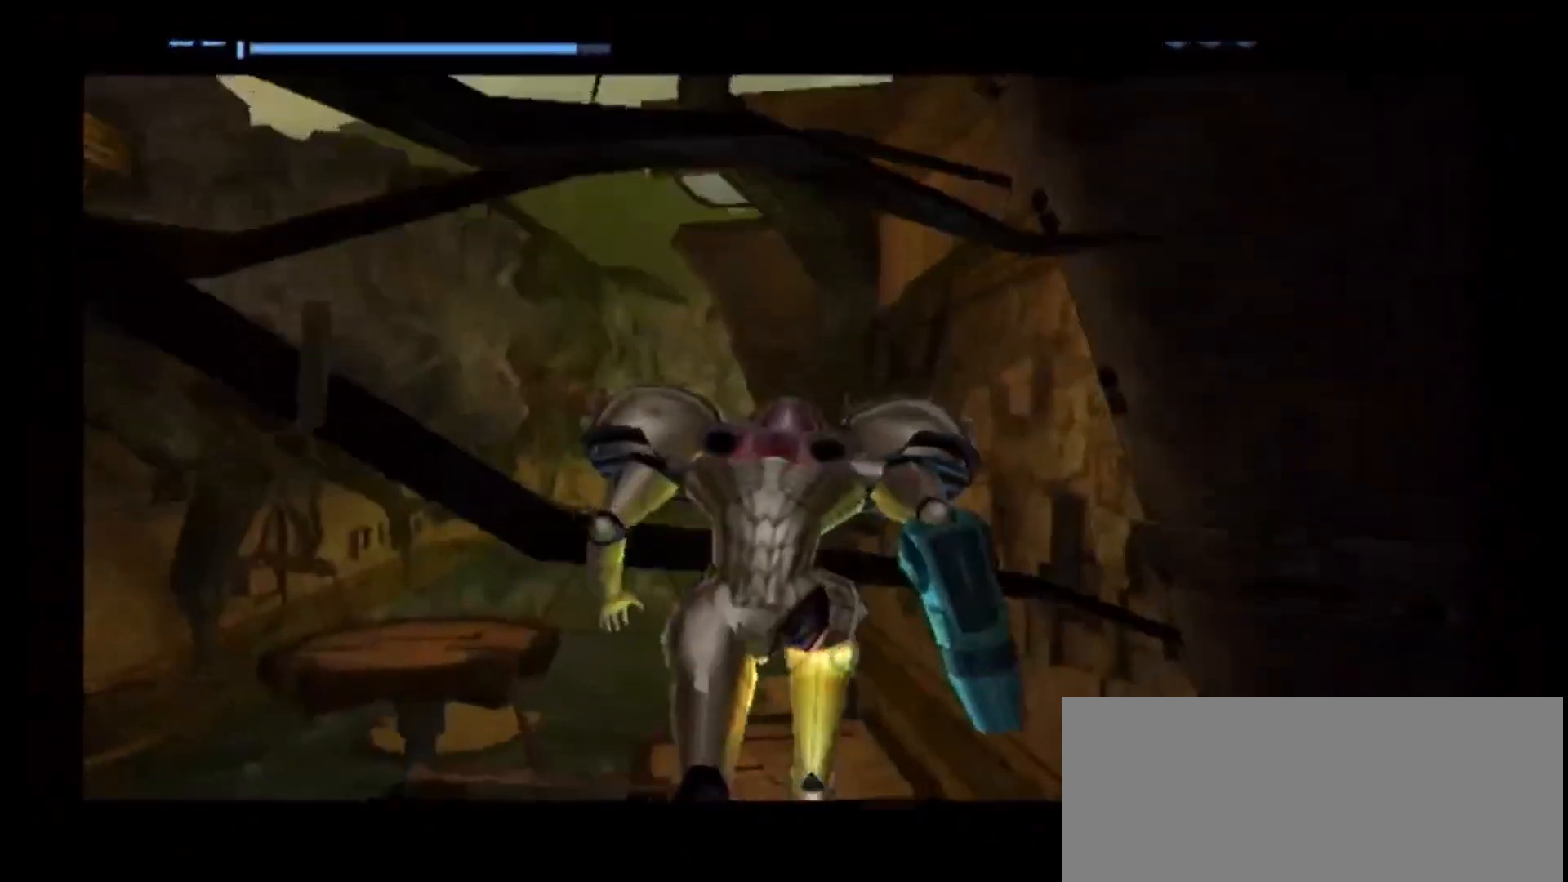
{"buttons": [], "left_stick": "center", "right_stick": "center", "events": []}
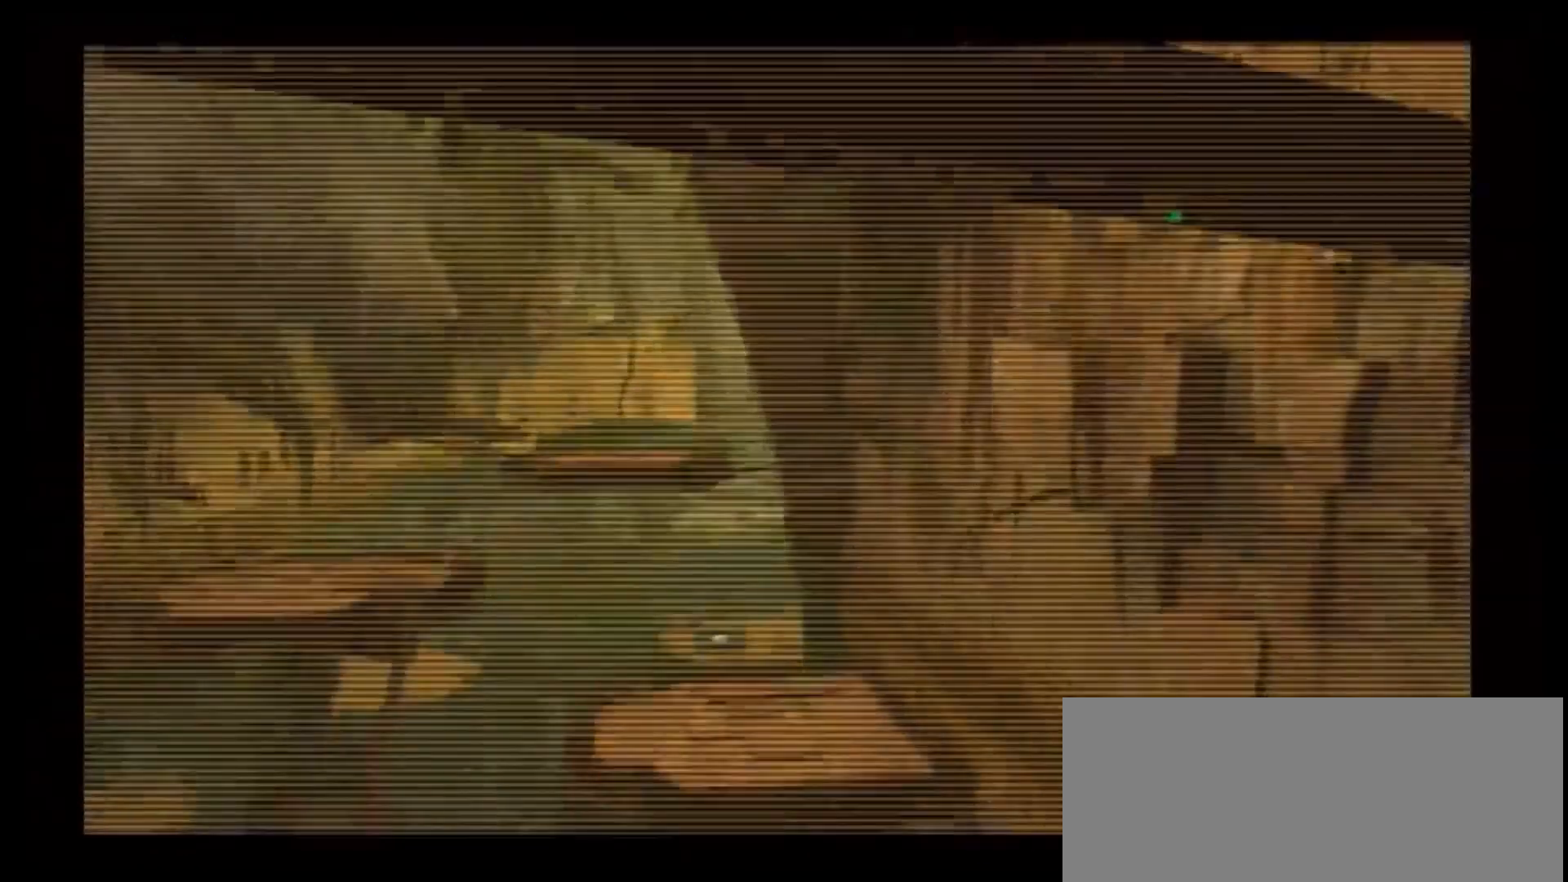
{"buttons": [], "left_stick": "center", "right_stick": "center", "events": []}
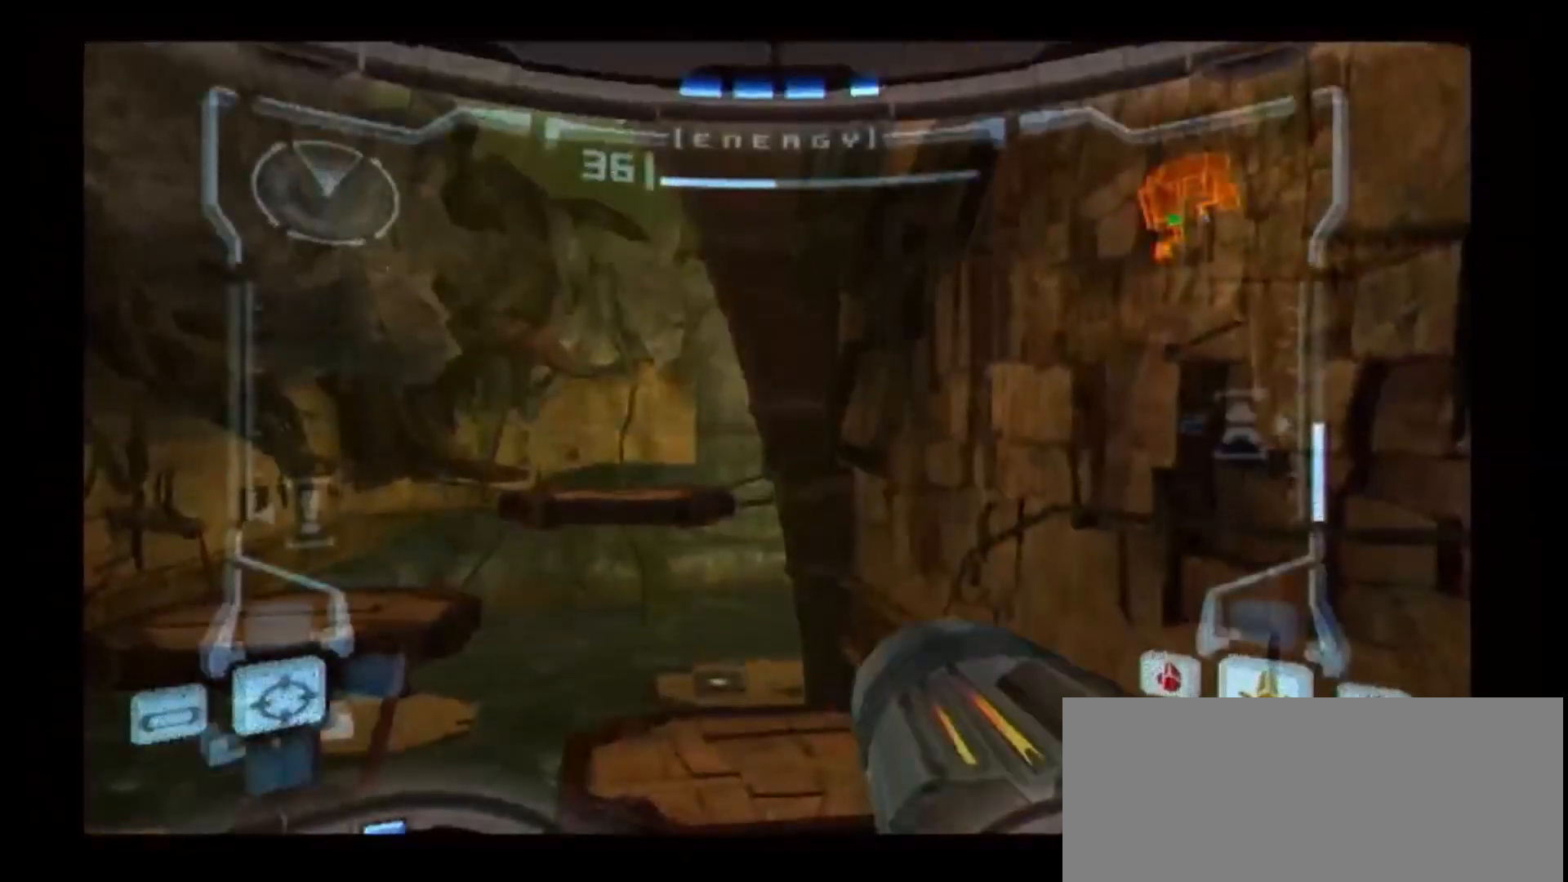
{"buttons": ["R1"], "left_stick": "up-left", "right_stick": "center", "events": [[67, "left_stick", "up-left"], [133, "R1", "down"], [300, "R1", "up"], [367, "R1", "down"]]}
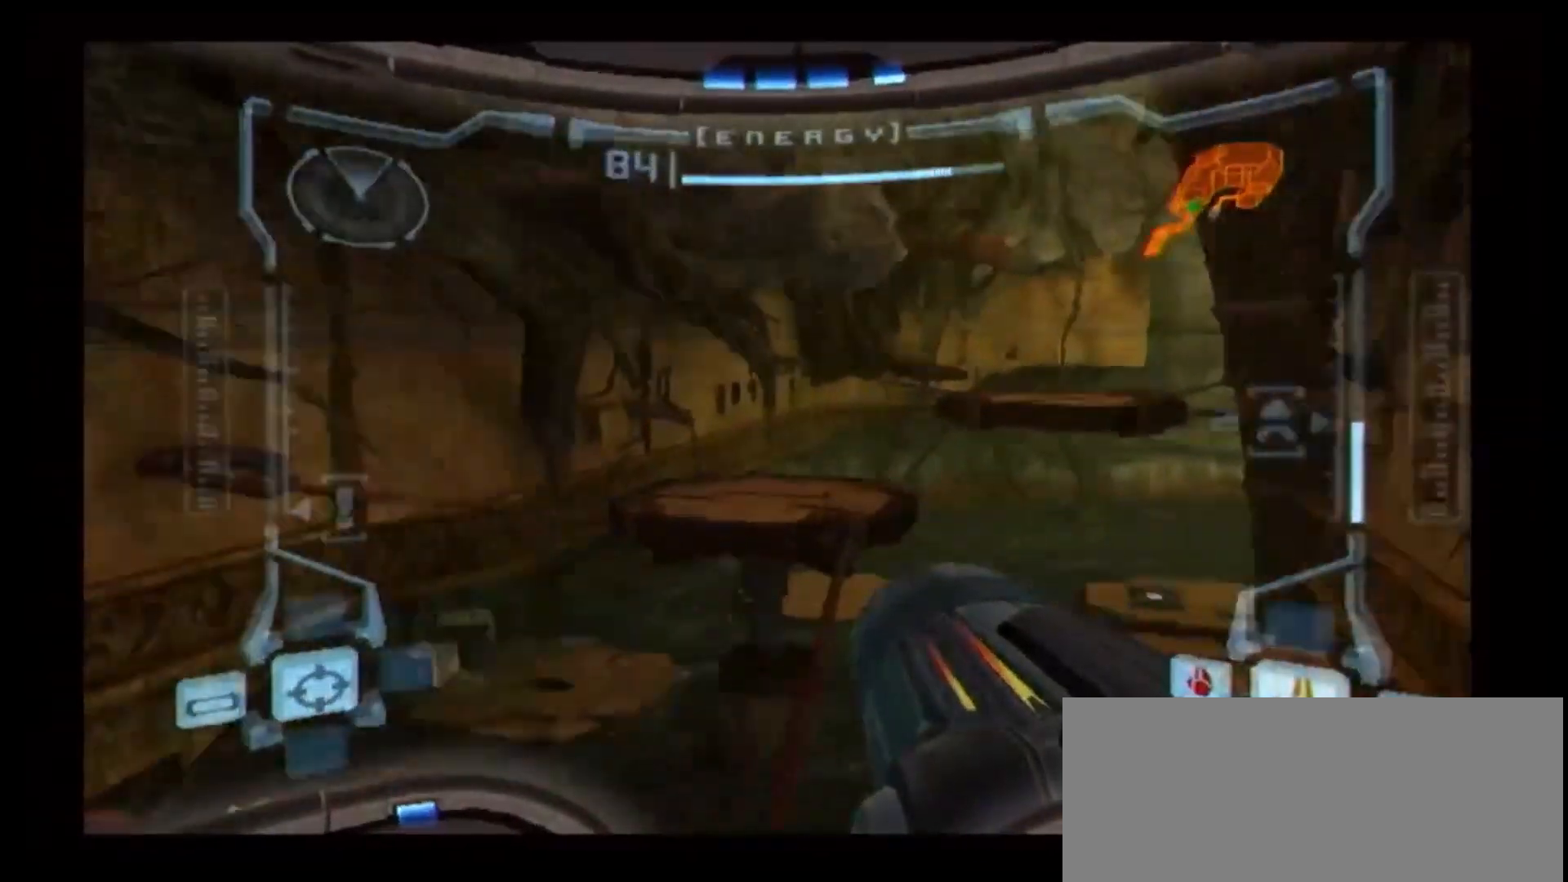
{"buttons": [], "left_stick": "up-left", "right_stick": "center"}
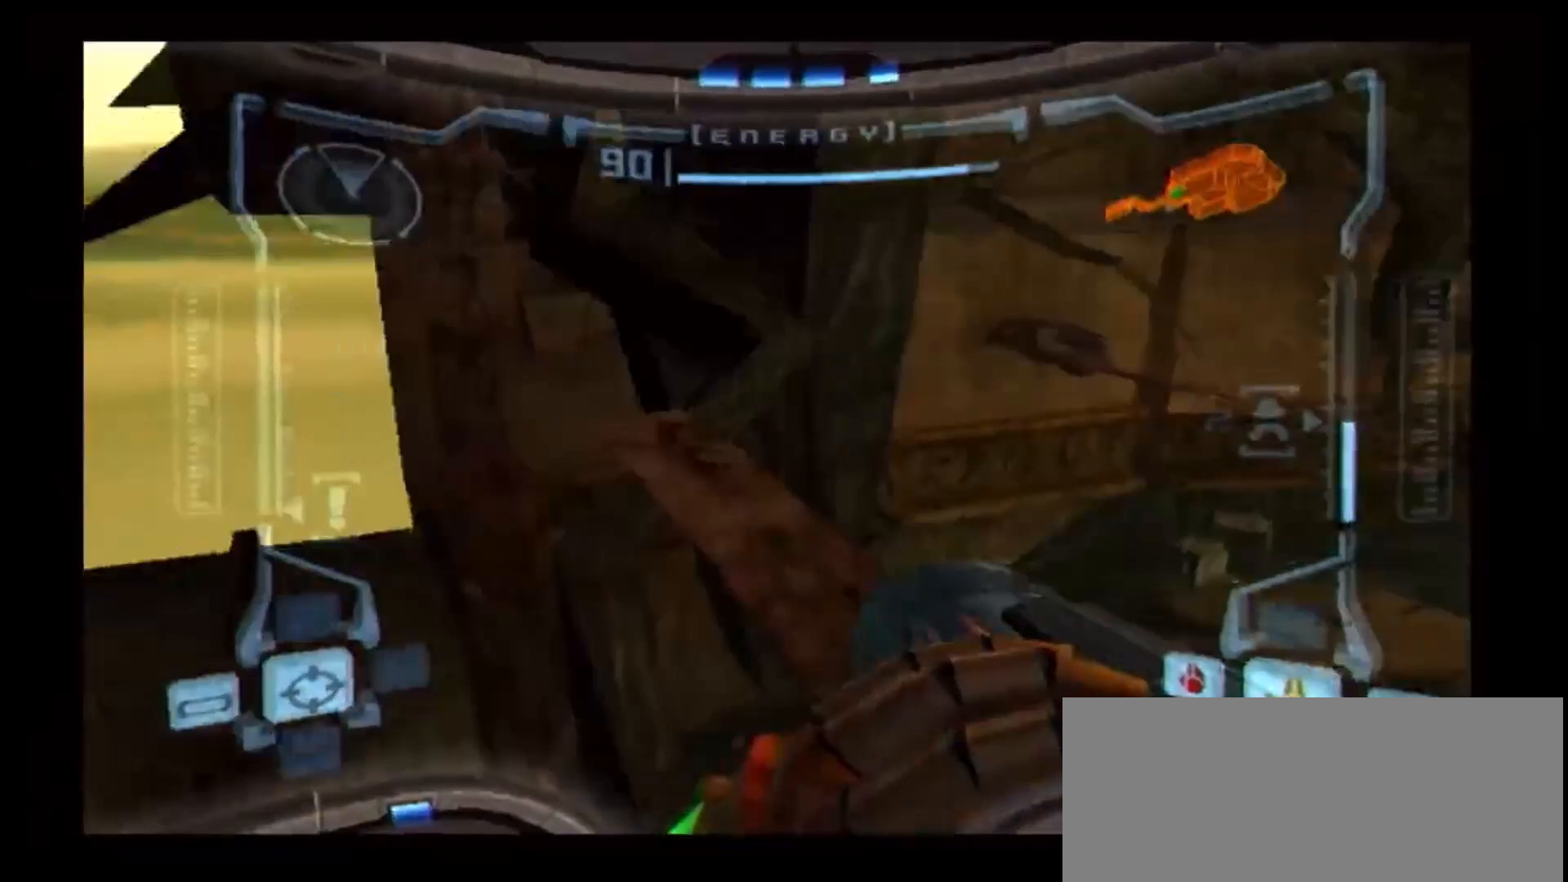
{"buttons": ["B", "L1"], "left_stick": "down-left", "right_stick": "center", "events": [[67, "left_stick", "up"], [150, "R1", "down"], [417, "R1", "up"], [450, "L1", "down"], [483, "left_stick", "down-left"], [500, "B", "down"]]}
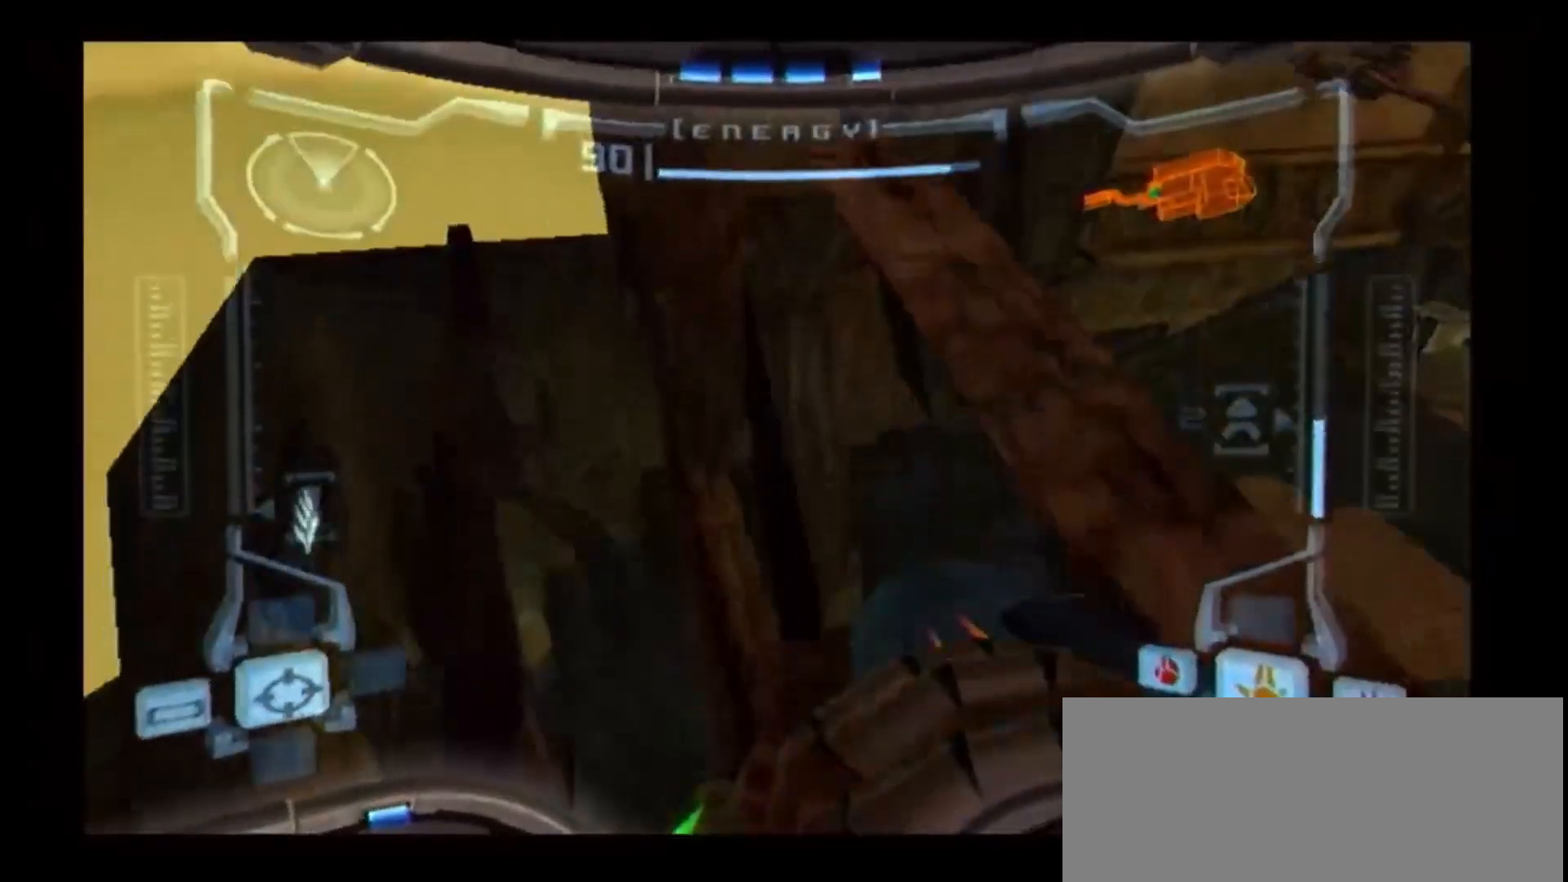
{"buttons": ["L1"], "left_stick": "center", "right_stick": "center", "events": [[150, "left_stick", "center"], [200, "B", "up"]]}
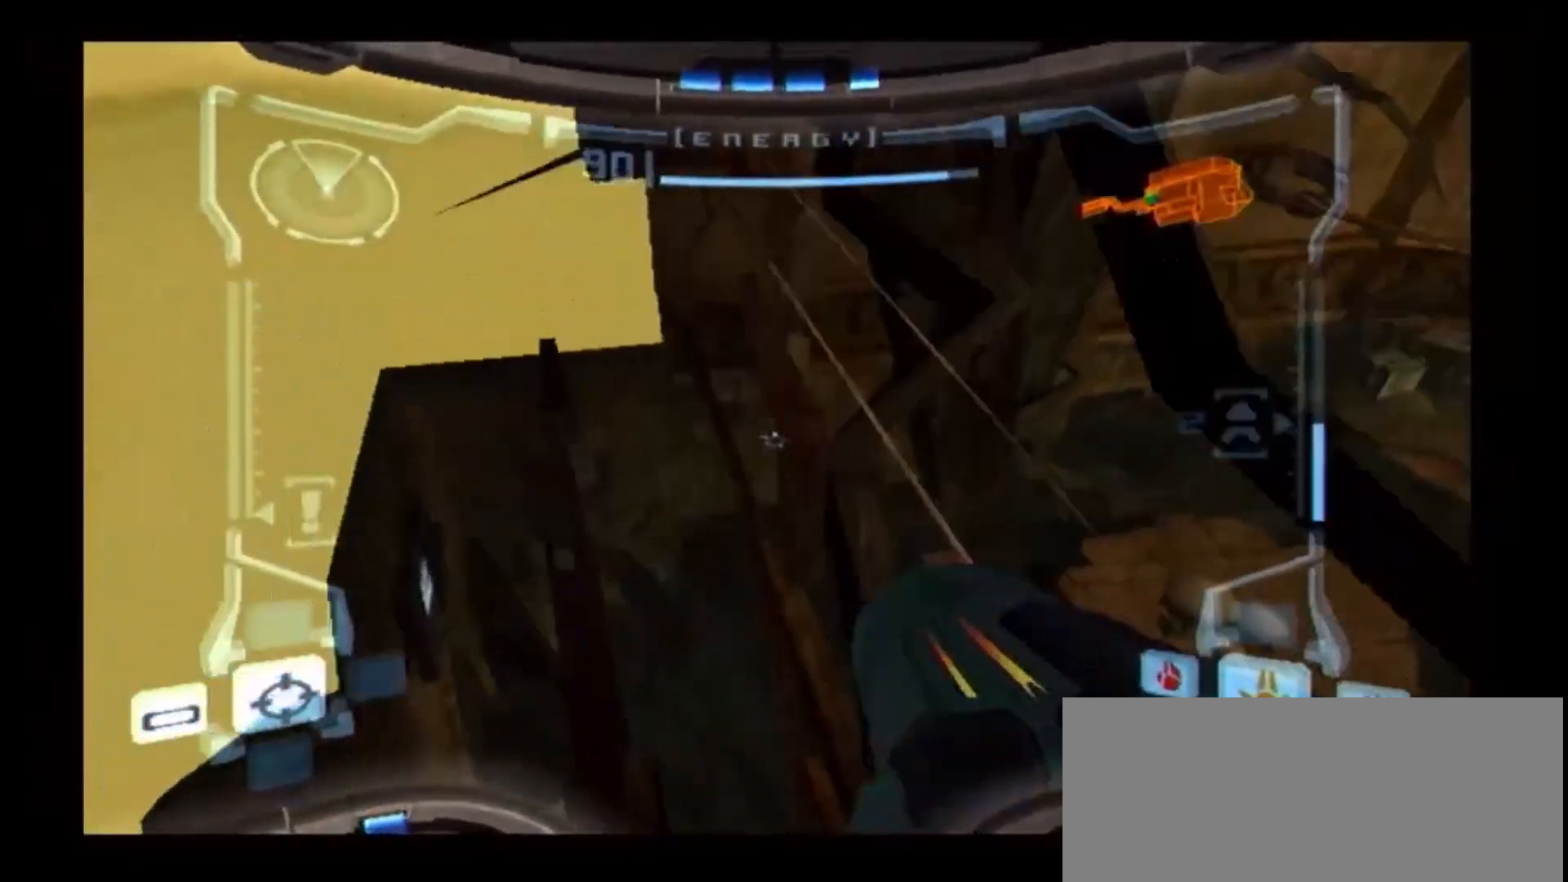
{"buttons": ["L1"], "left_stick": "center", "right_stick": "center", "events": []}
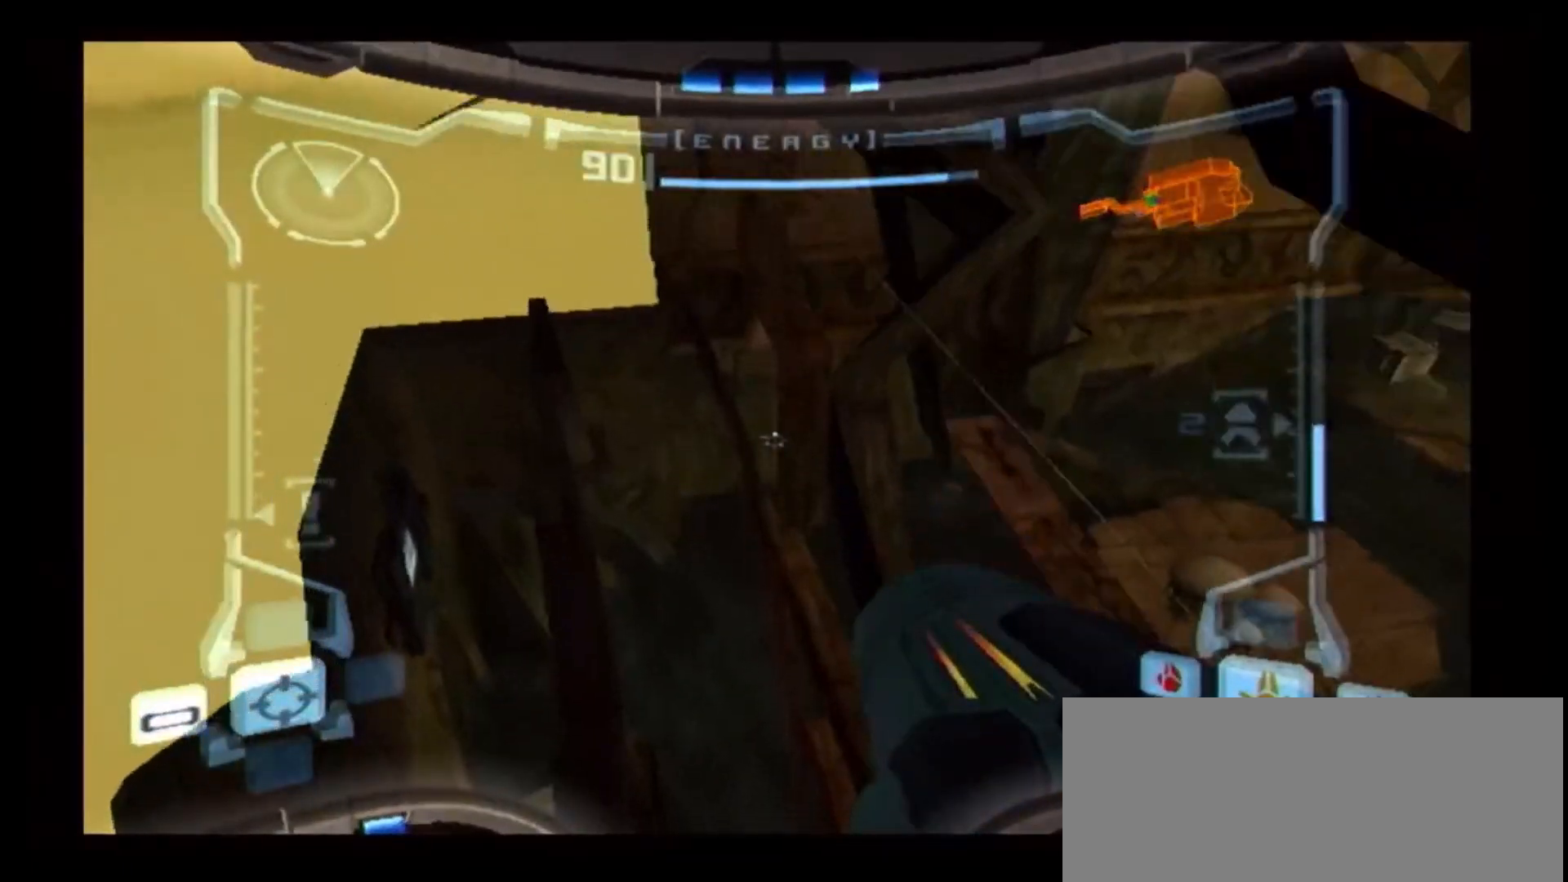
{"buttons": ["L1"], "left_stick": "center", "right_stick": "center", "events": [[17, "left_stick", "up-right"], [250, "left_stick", "center"]]}
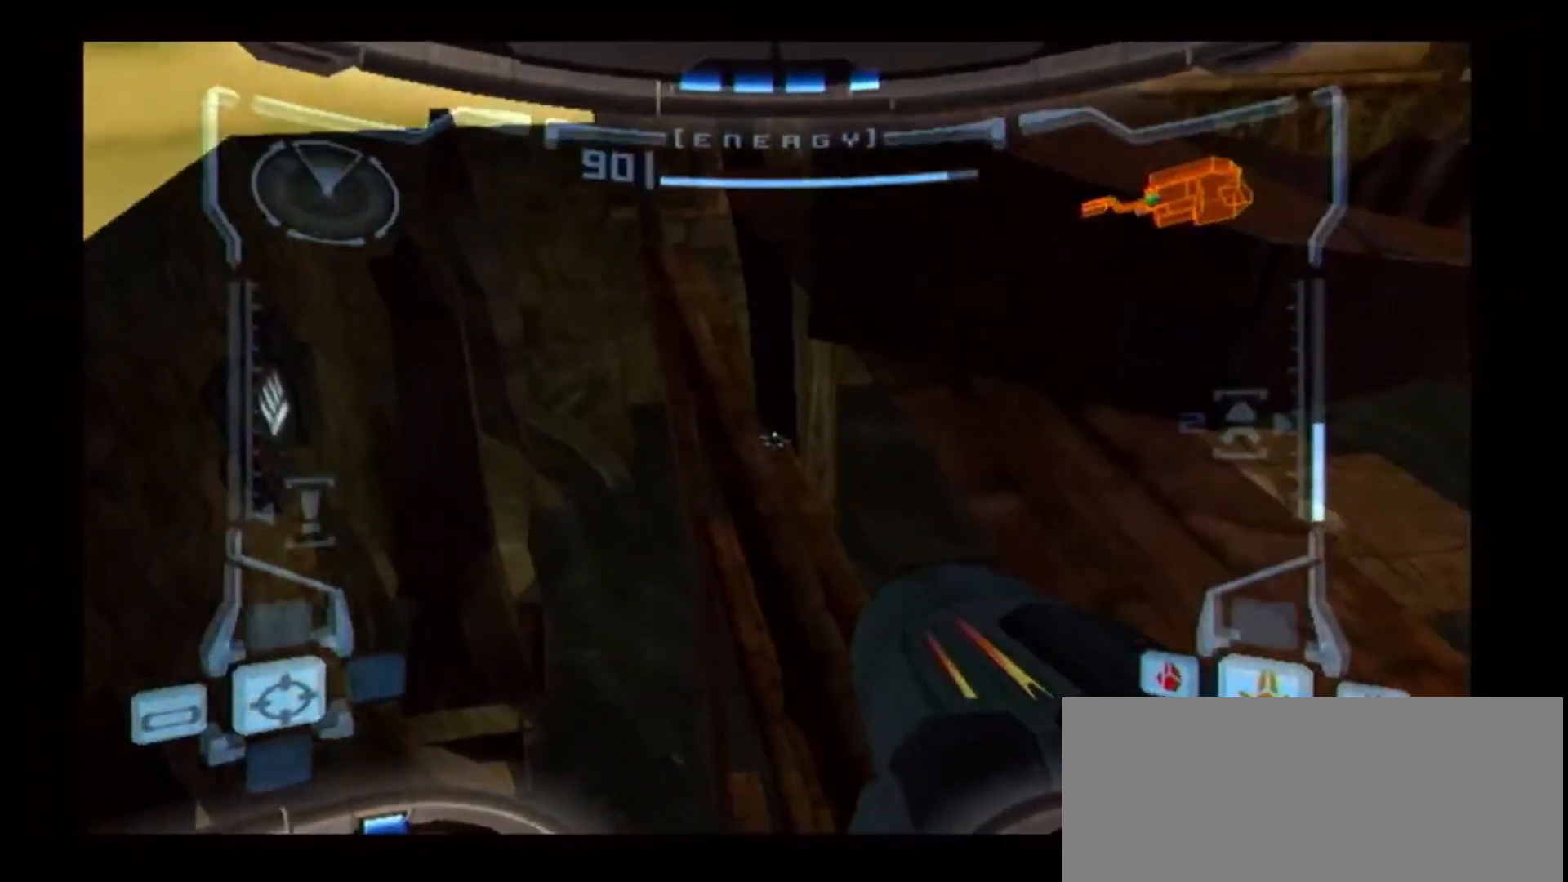
{"buttons": ["L1"], "left_stick": "center", "right_stick": "center", "events": [[217, "B", "down"], [483, "B", "up"]]}
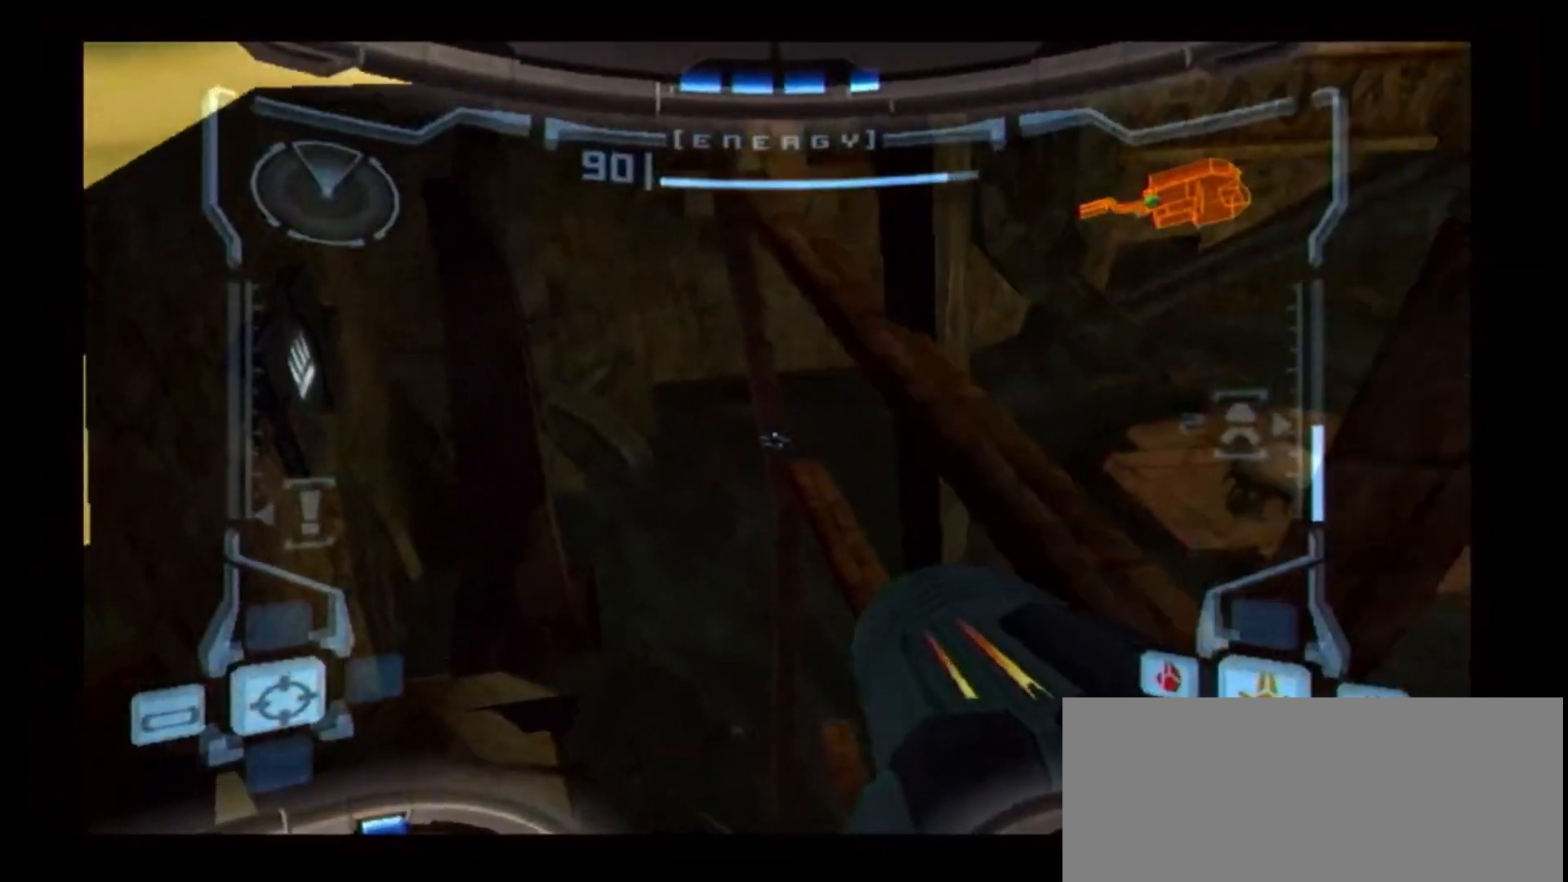
{"buttons": ["B", "L1"], "left_stick": "right", "right_stick": "center", "events": [[17, "left_stick", "right"], [150, "left_stick", "center"], [400, "B", "down"], [467, "left_stick", "right"]]}
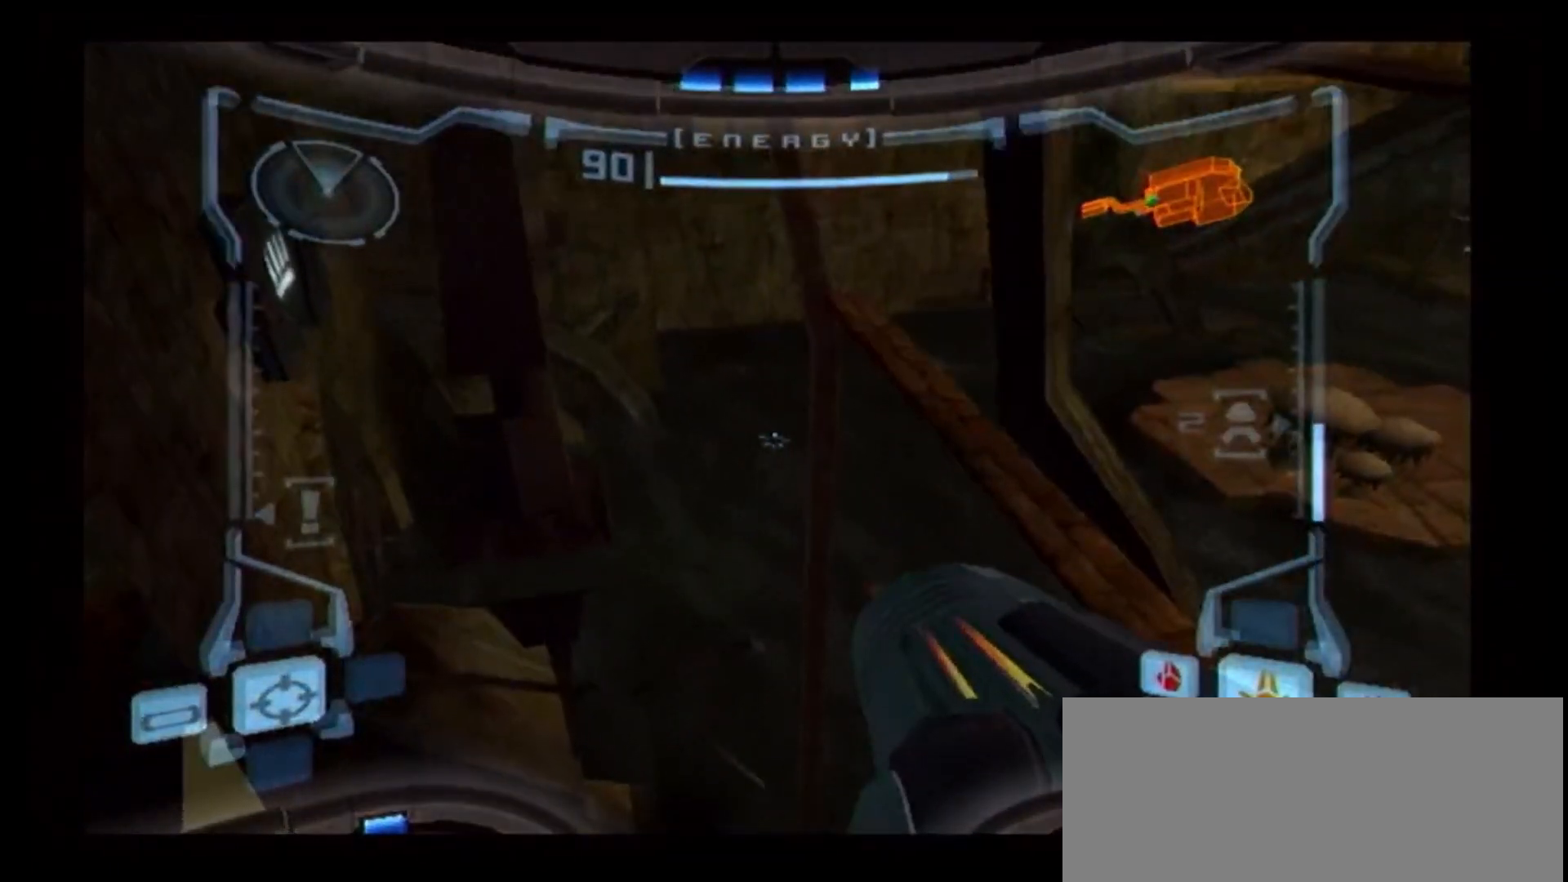
{"buttons": ["L1"], "left_stick": "center", "right_stick": "center", "events": [[83, "B", "up"], [183, "left_stick", "center"]]}
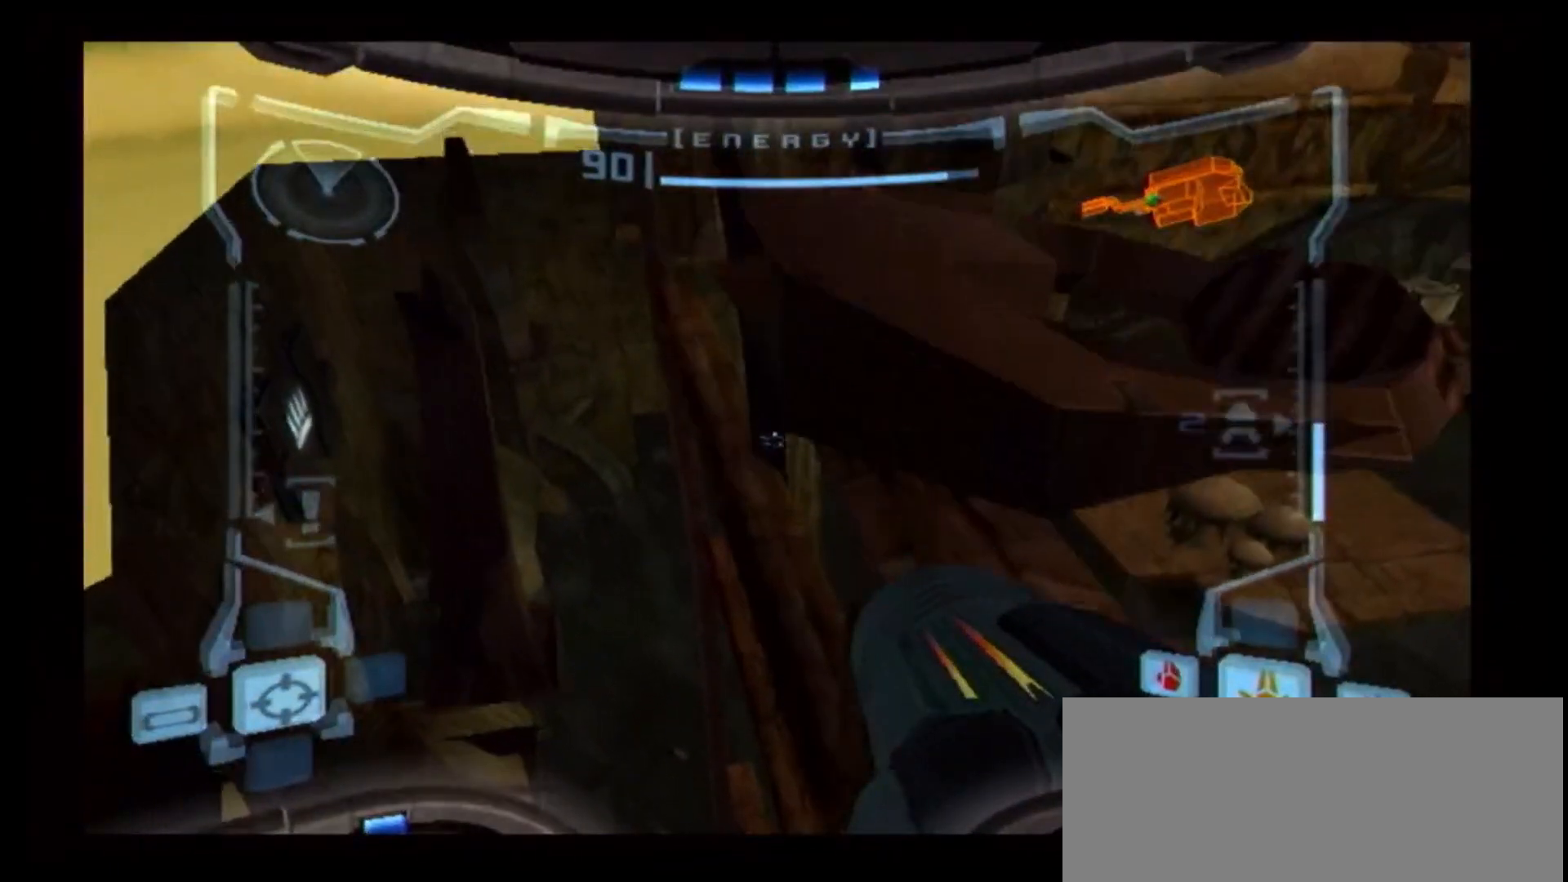
{"buttons": ["L1"], "left_stick": "center", "right_stick": "center", "events": []}
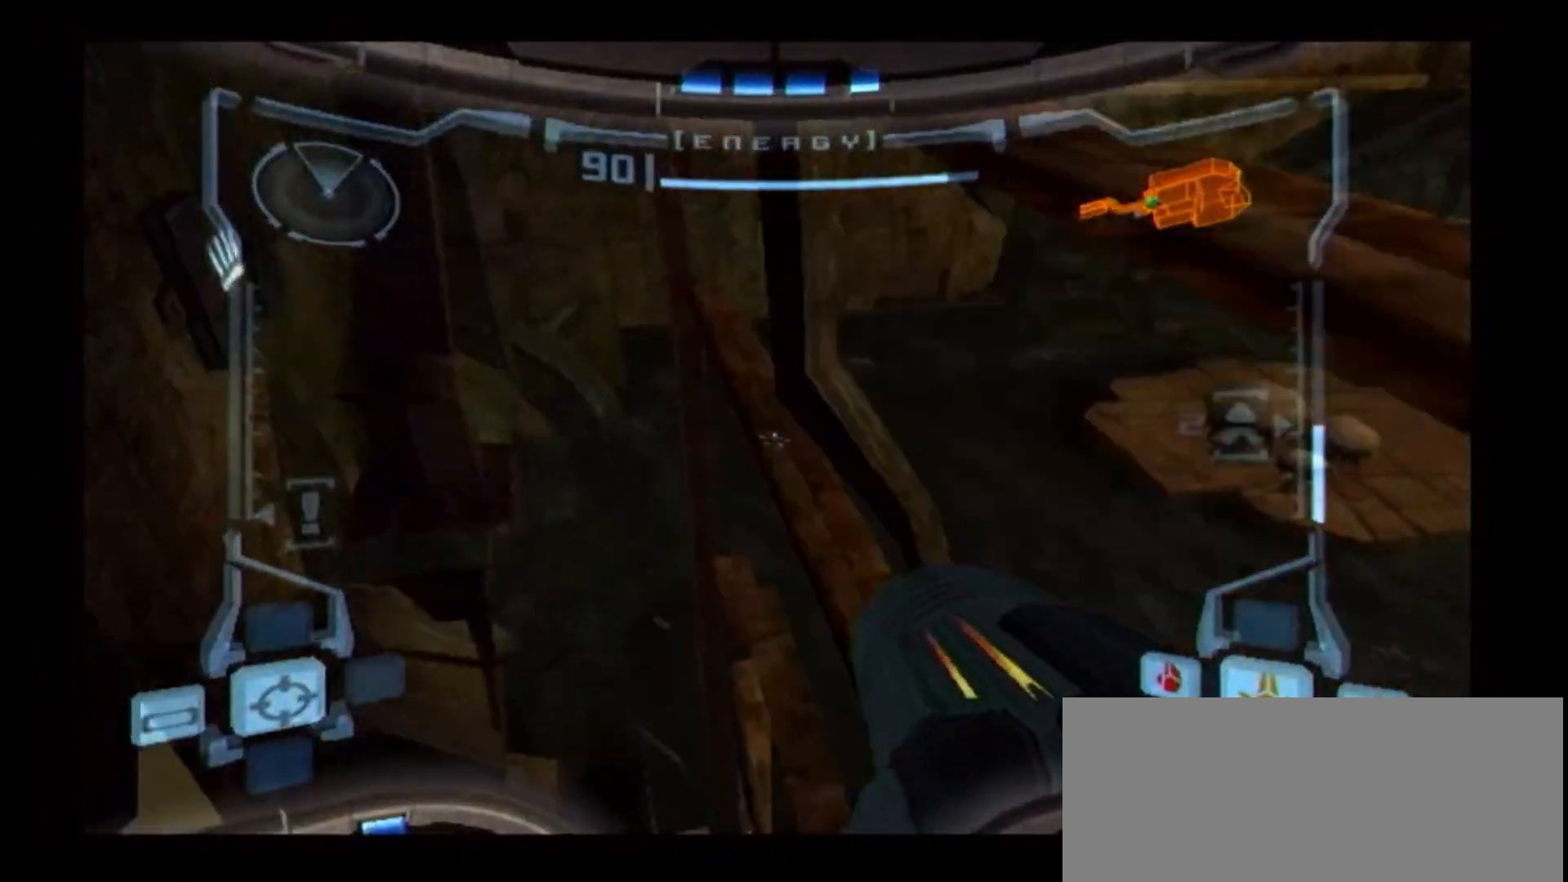
{"buttons": ["B", "L1"], "left_stick": "center", "right_stick": "center", "events": [[67, "left_stick", "down-left"], [150, "B", "down"], [200, "left_stick", "center"]]}
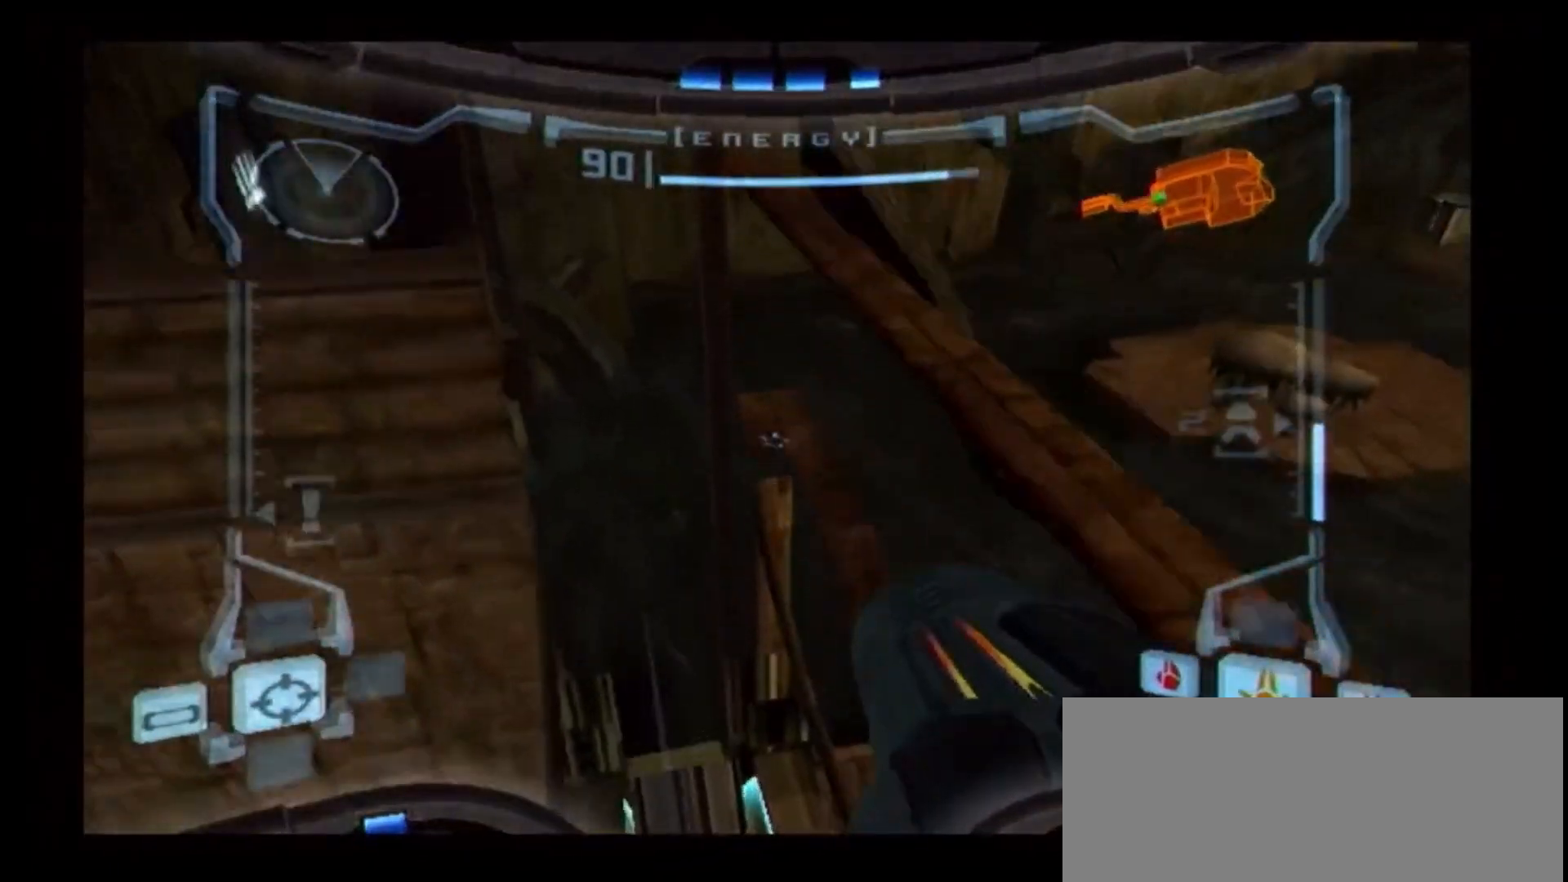
{"buttons": ["L1"], "left_stick": "center", "right_stick": "center", "events": [[100, "left_stick", "left"], [117, "B", "up"], [250, "left_stick", "center"]]}
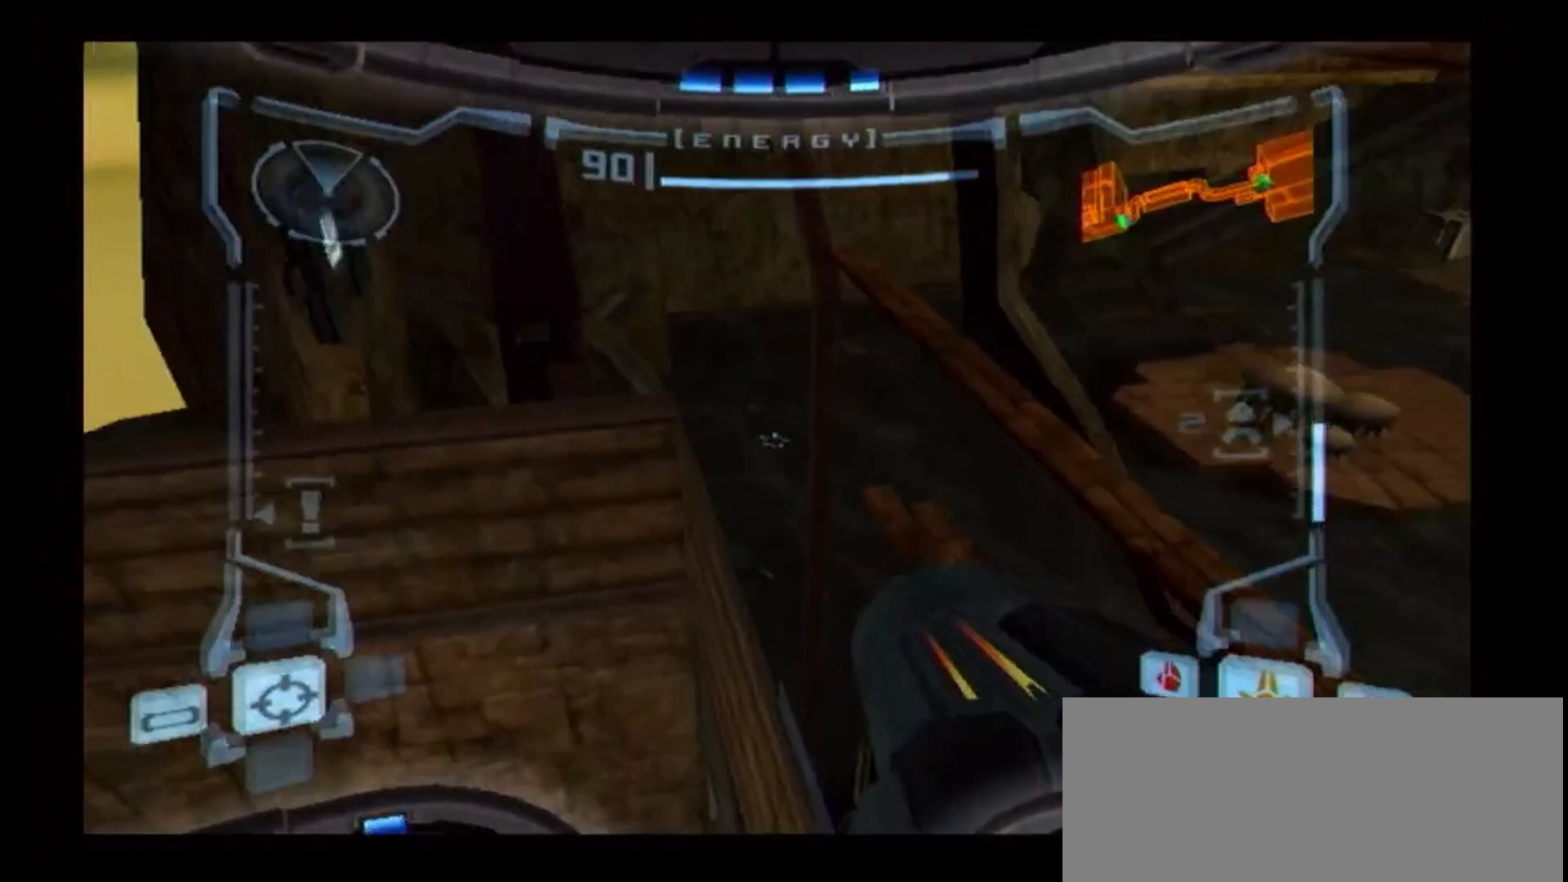
{"buttons": [], "left_stick": "left", "right_stick": "center", "events": [[117, "left_stick", "left"], [133, "L1", "up"]]}